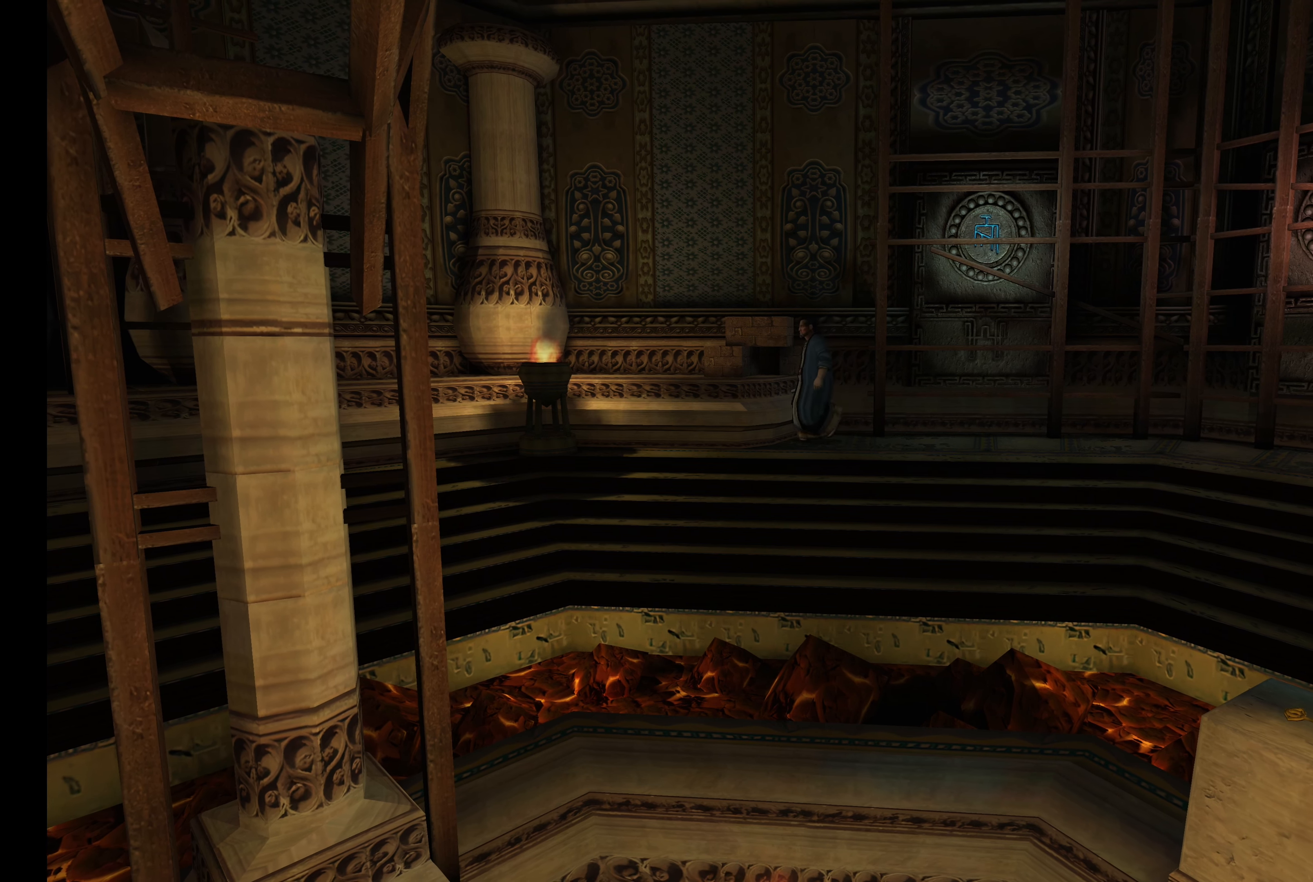
Gameplay with a controller (PlayStation layout); each line is a JSON object with the inputs held at the frame after it (dt_ms = milliseconds from this image to that frame). "events" lists button and stick changes between this image and that frame as [ms after this image, input, new state], when the widget could be followed in between. Not read: L3 R3.
{"dt_ms": 500, "buttons": [], "left_stick": "up", "right_stick": "center", "events": [[50, "left_stick", "center"], [350, "left_stick", "up"]]}
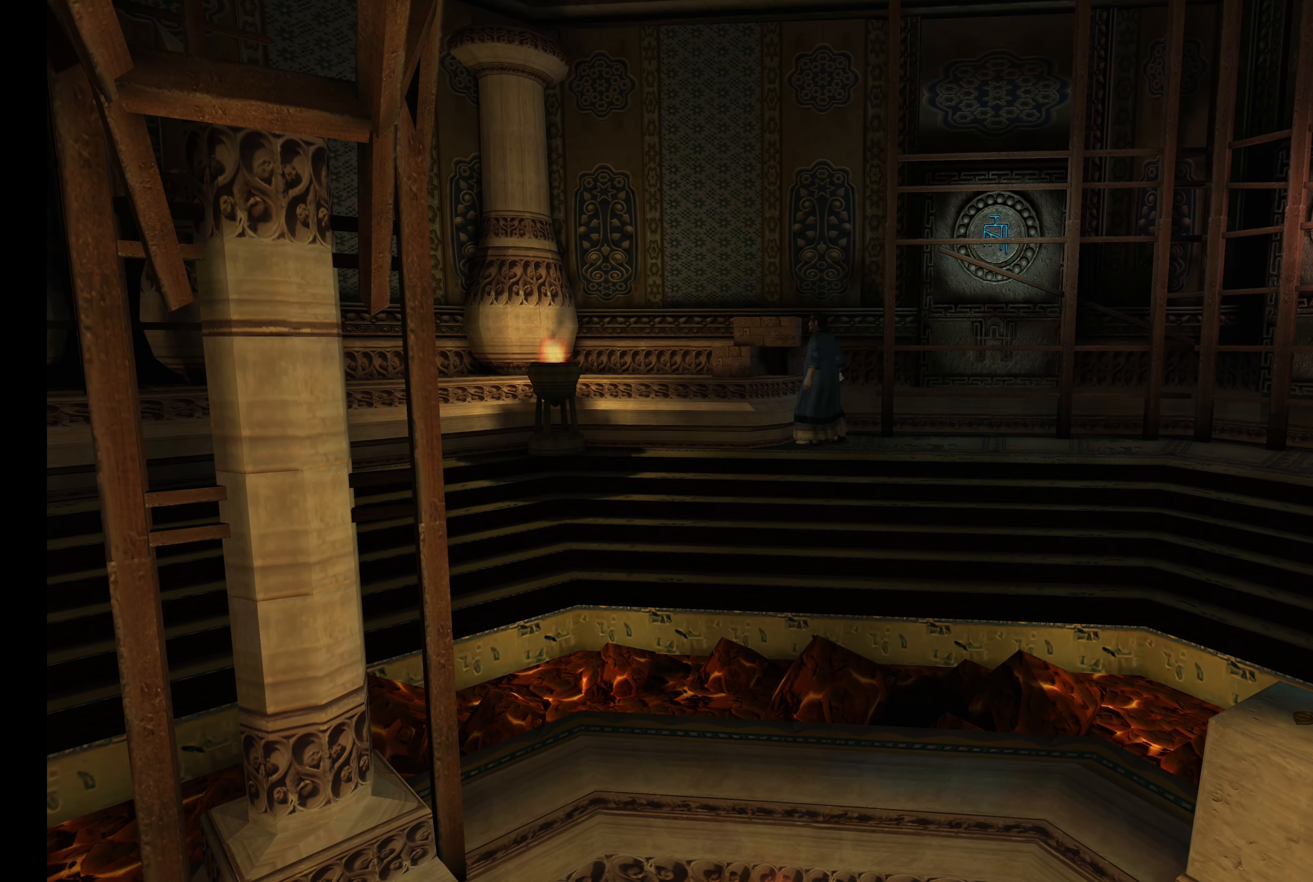
{"dt_ms": 500, "buttons": ["L2"], "left_stick": "up", "right_stick": "center", "events": [[50, "L2", "down"]]}
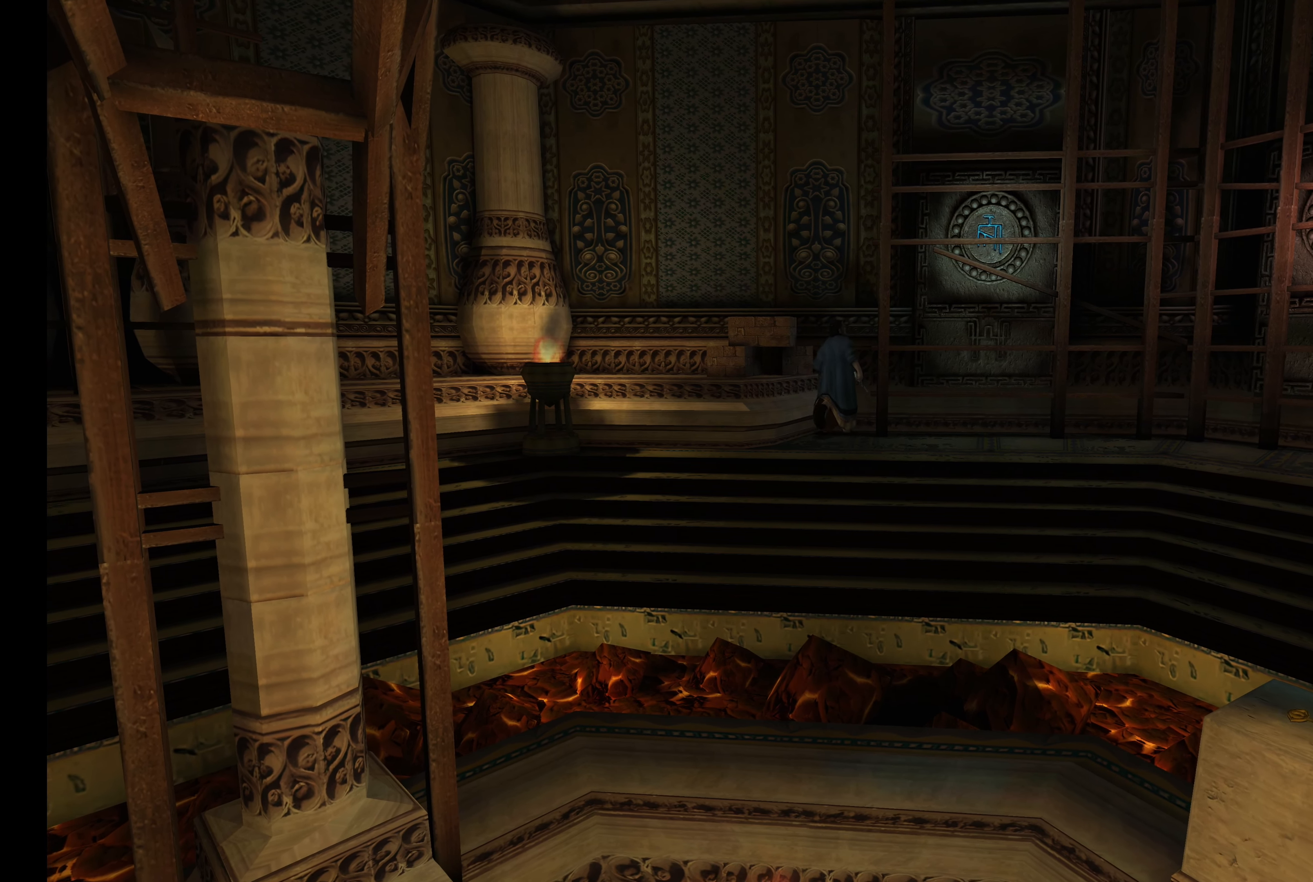
{"dt_ms": 500, "buttons": [], "left_stick": "center", "right_stick": "center", "events": [[350, "L2", "up"], [350, "left_stick", "center"]]}
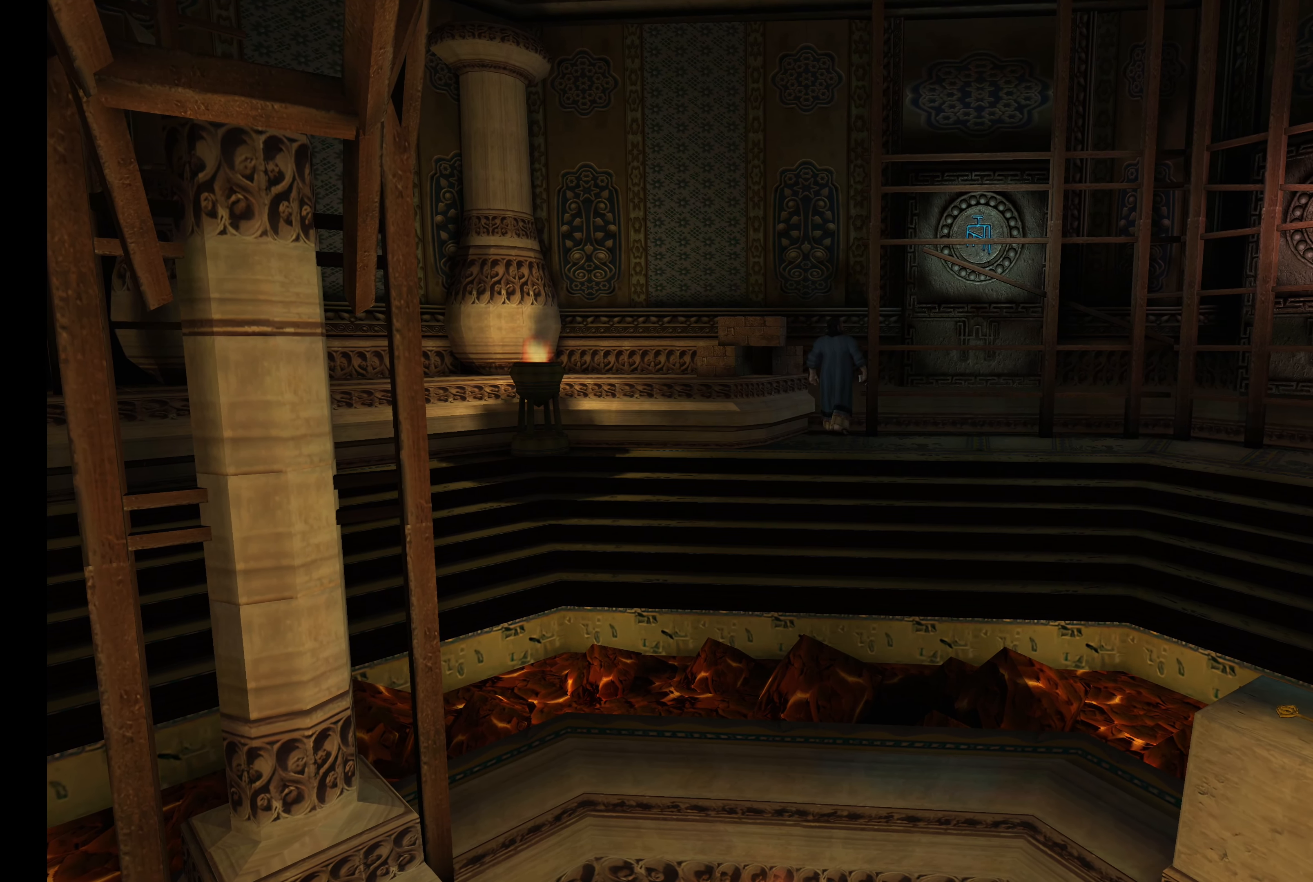
{"dt_ms": 500, "buttons": ["L2"], "left_stick": "down-left", "right_stick": "center", "events": [[50, "left_stick", "down-left"], [233, "L2", "down"]]}
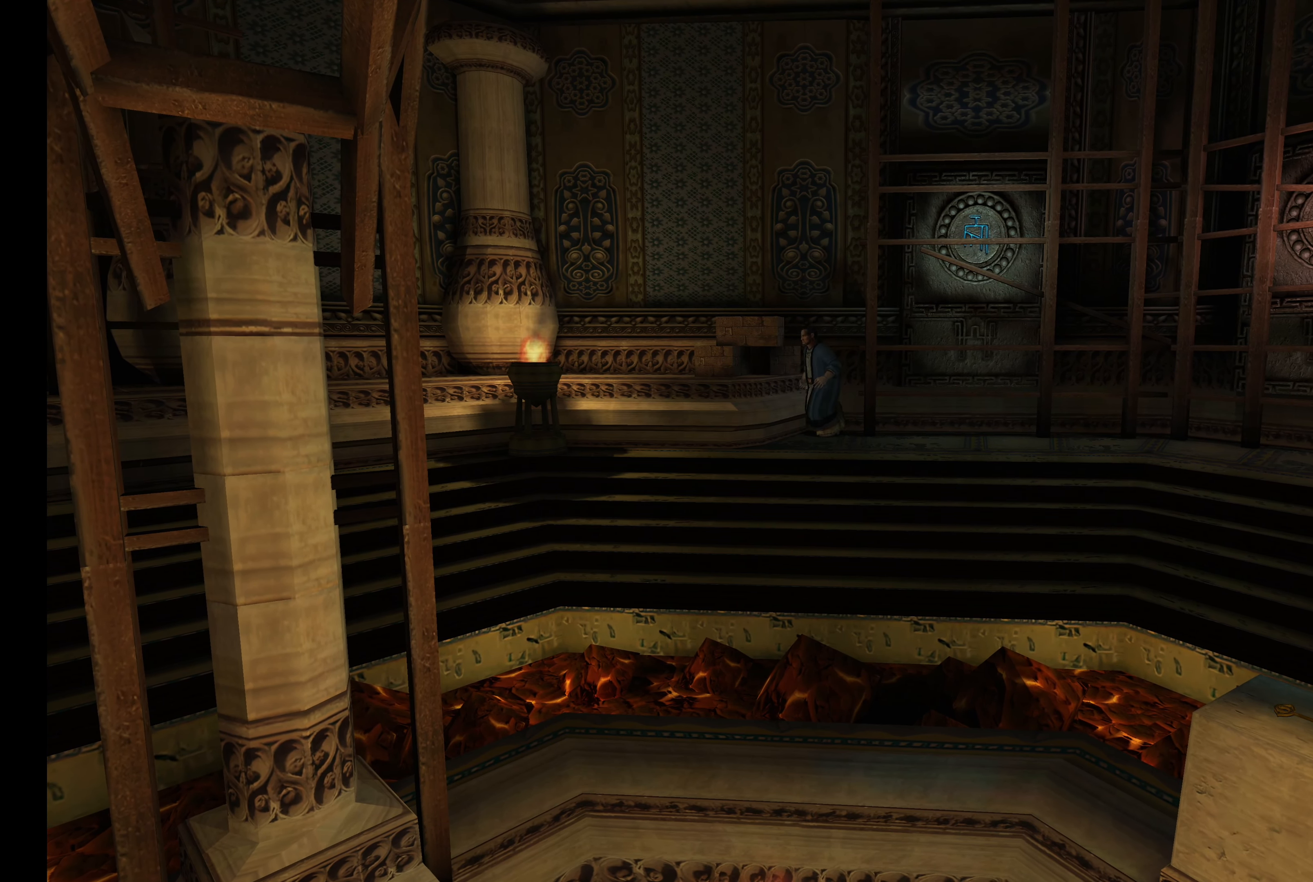
{"dt_ms": 500, "buttons": ["L2"], "left_stick": "down-left", "right_stick": "center", "events": []}
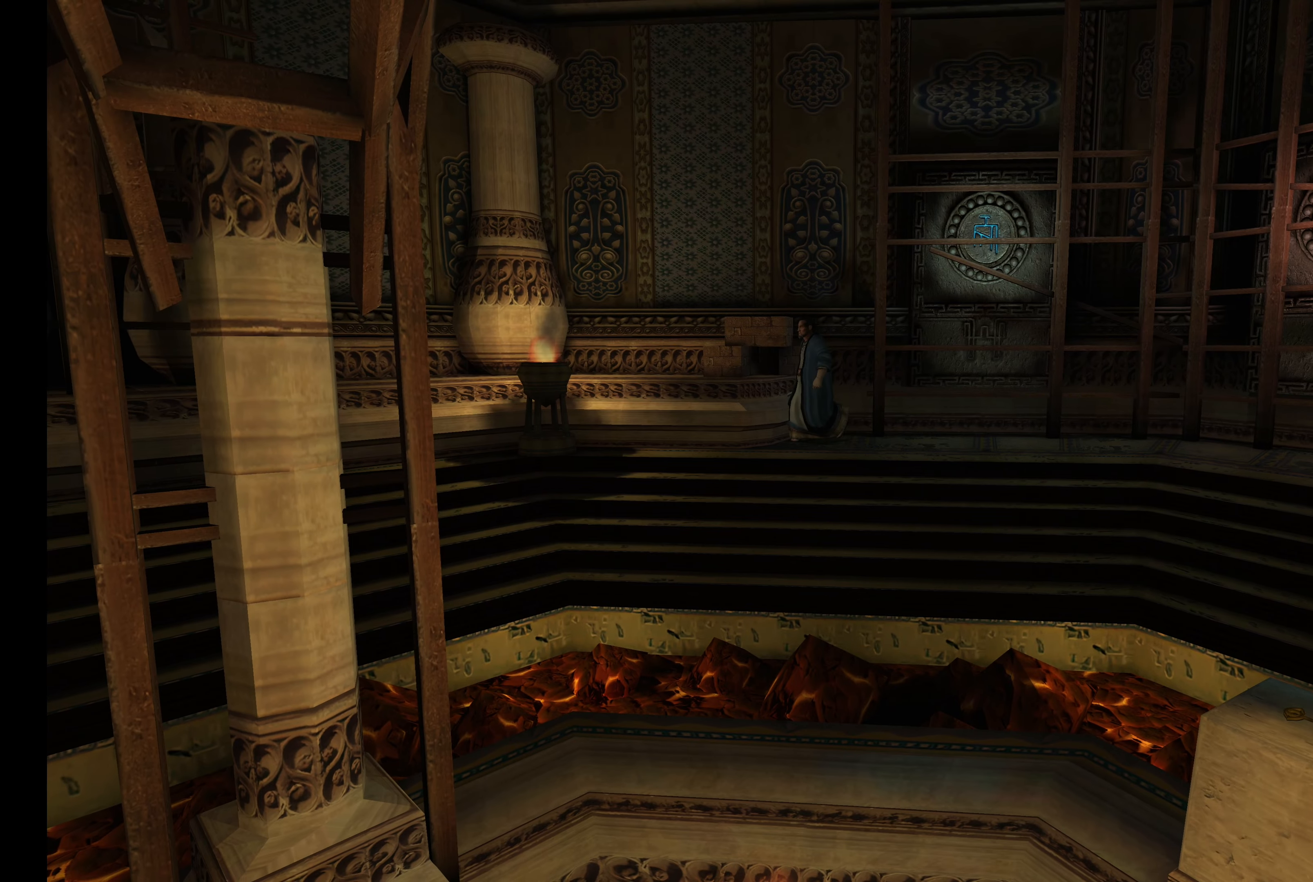
{"dt_ms": 500, "buttons": ["L2"], "left_stick": "down-left", "right_stick": "center", "events": []}
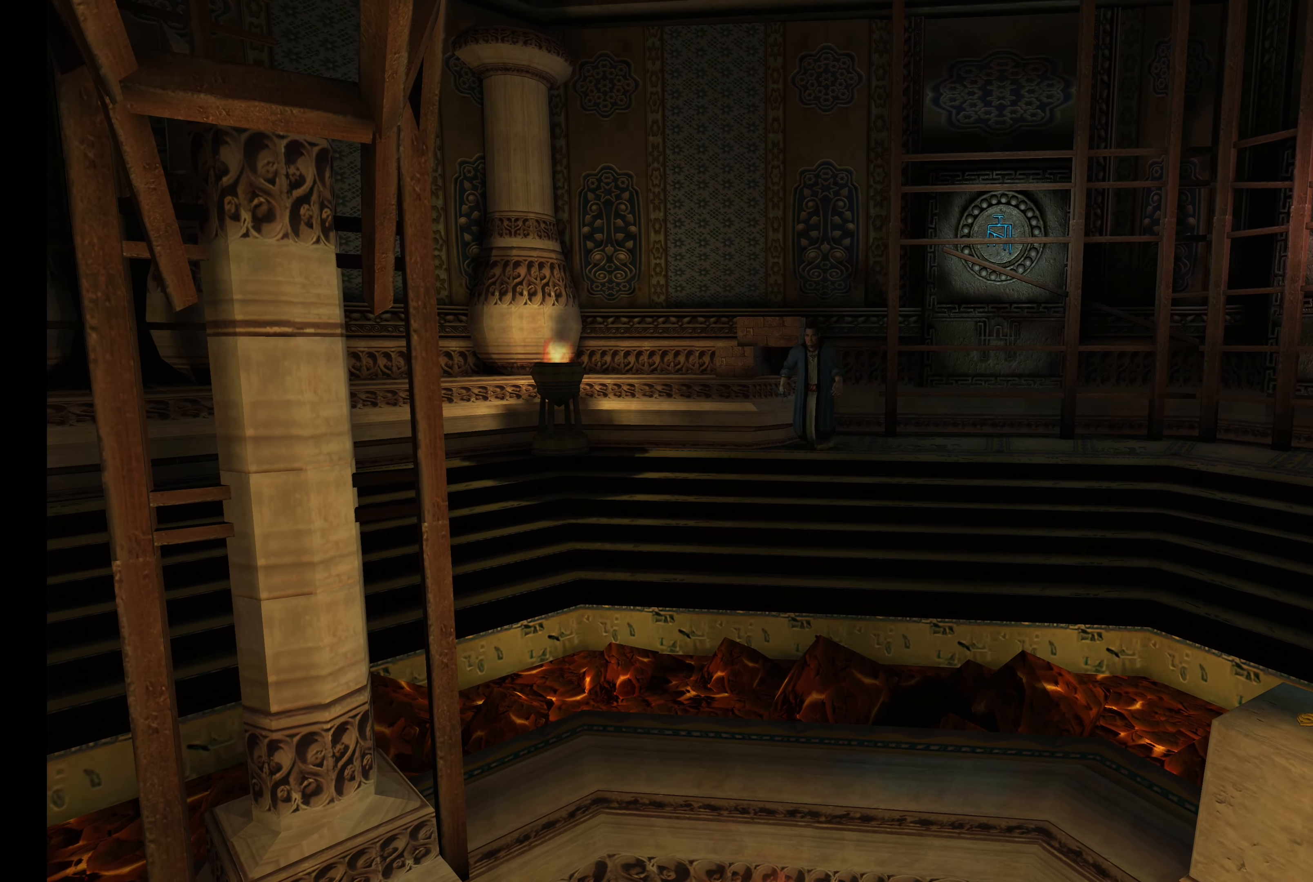
{"dt_ms": 500, "buttons": ["L2"], "left_stick": "left", "right_stick": "center", "events": [[417, "left_stick", "left"]]}
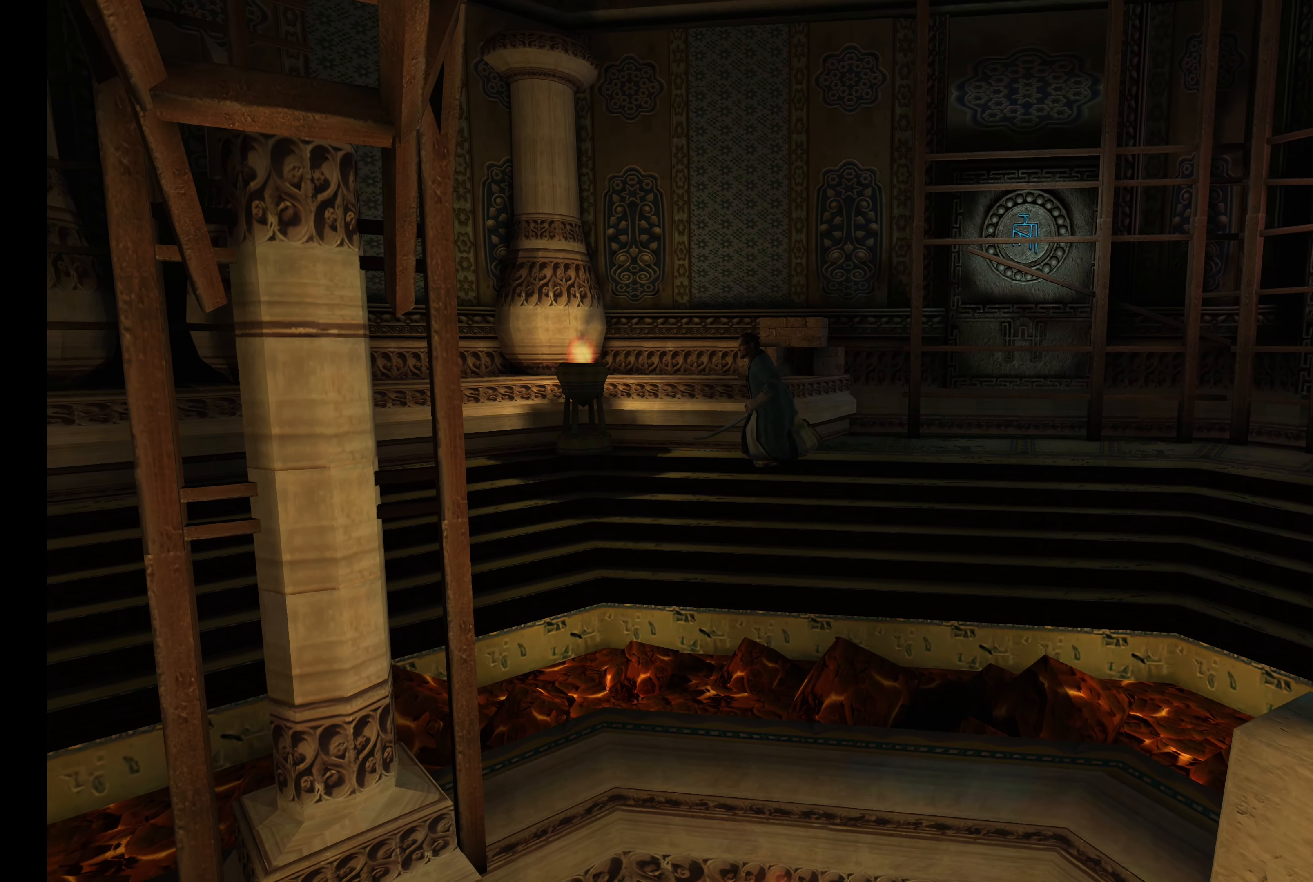
{"dt_ms": 500, "buttons": ["L2"], "left_stick": "up-left", "right_stick": "center", "events": [[84, "left_stick", "up-left"]]}
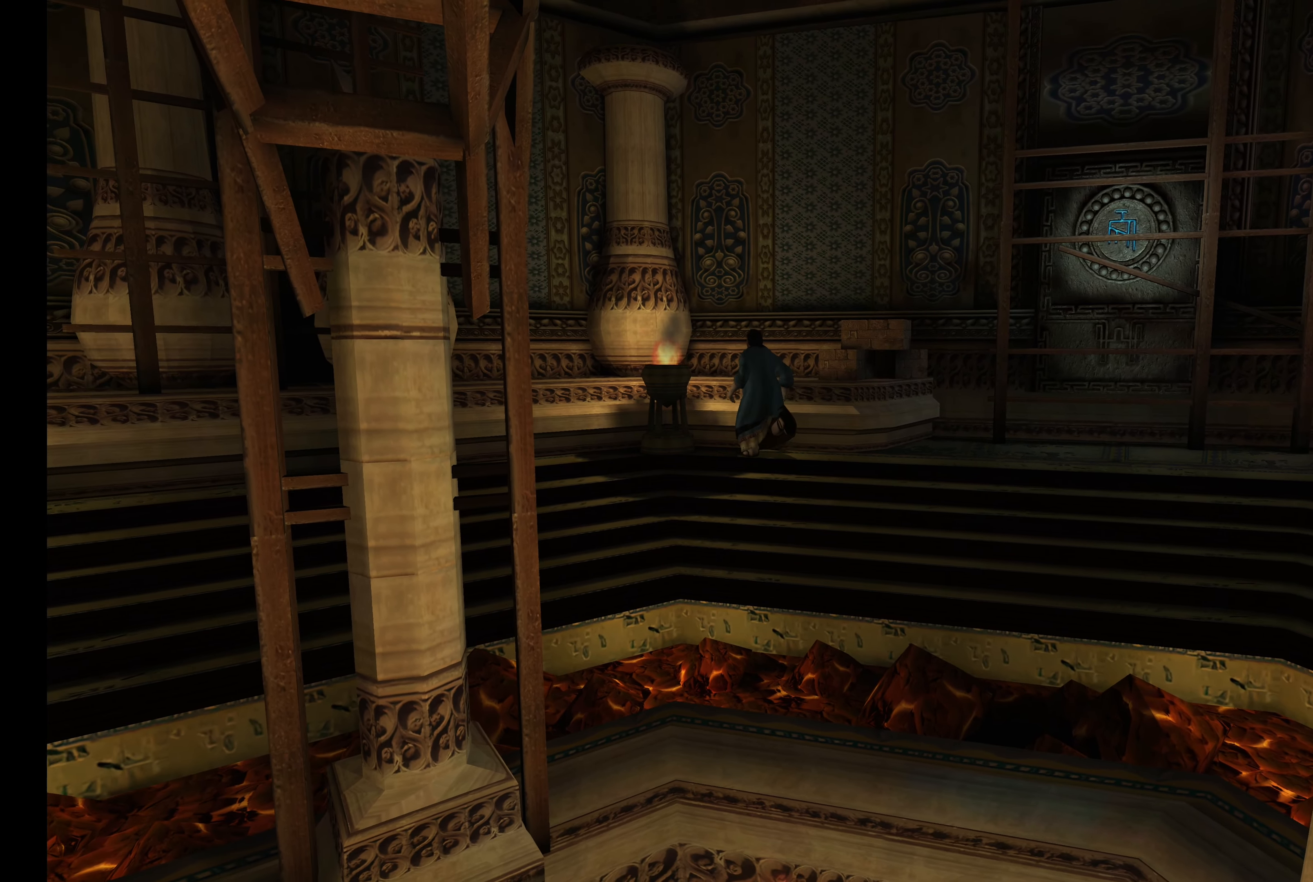
{"dt_ms": 500, "buttons": [], "left_stick": "center", "right_stick": "center", "events": [[150, "left_stick", "center"], [217, "L2", "up"]]}
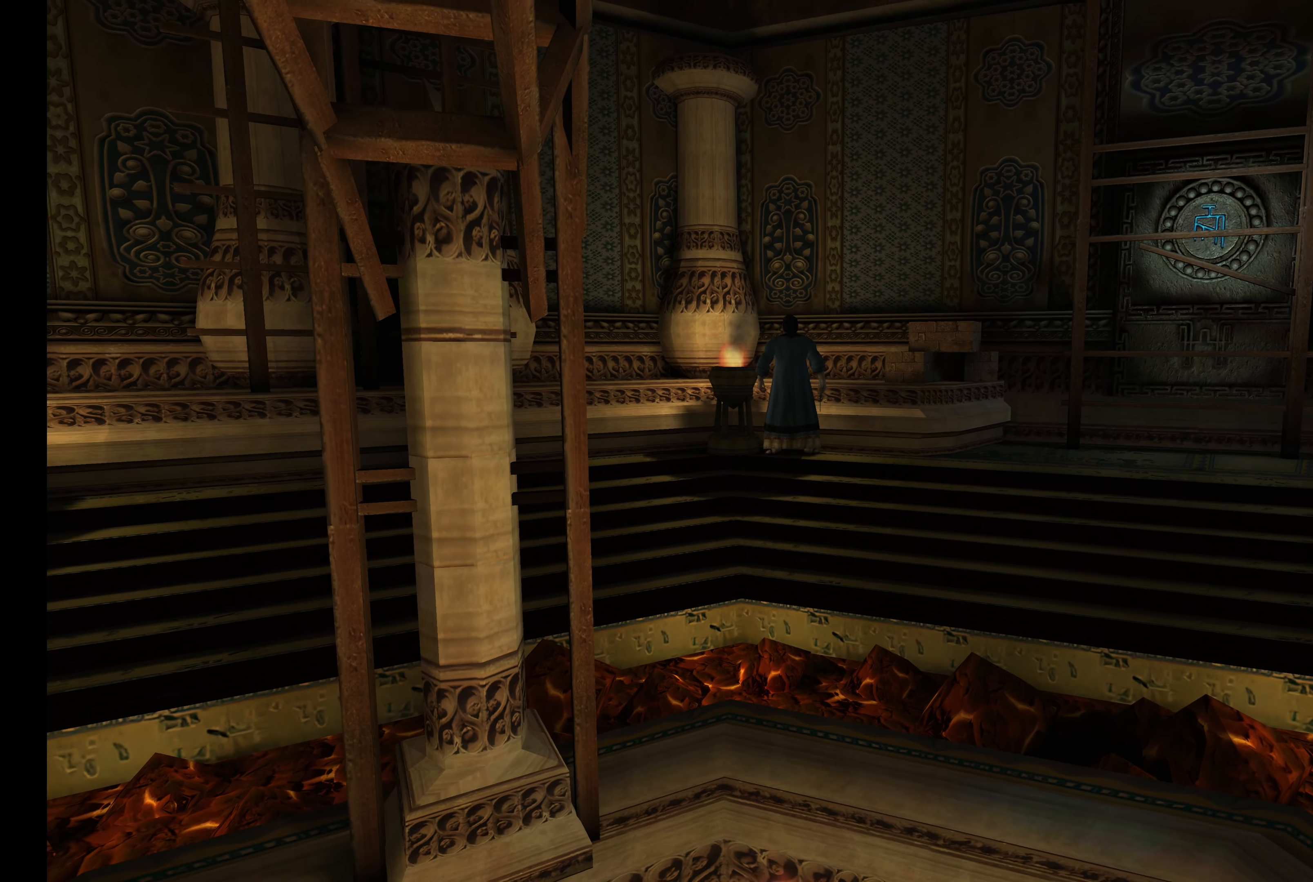
{"dt_ms": 500, "buttons": [], "left_stick": "left", "right_stick": "center", "events": [[200, "left_stick", "left"]]}
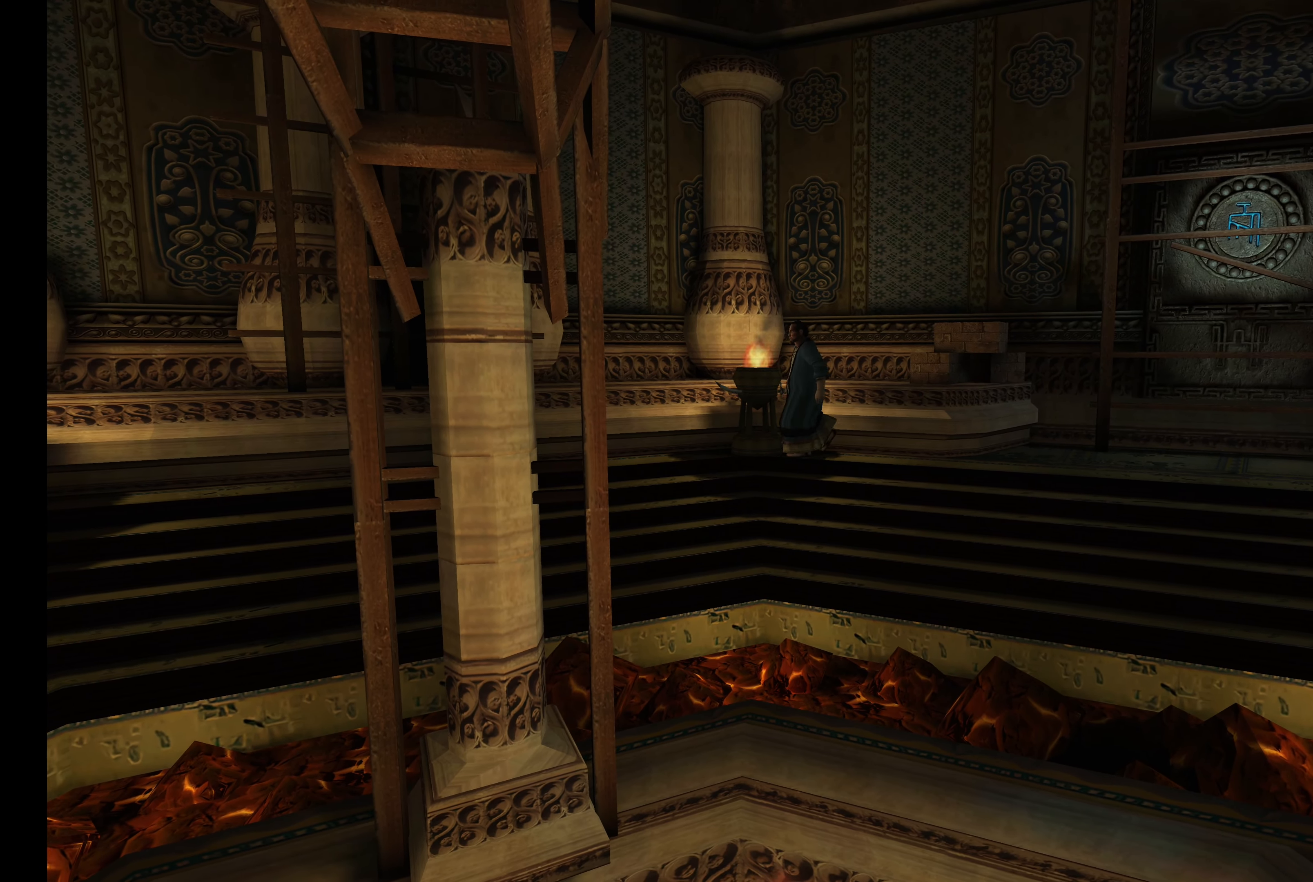
{"dt_ms": 500, "buttons": [], "left_stick": "left", "right_stick": "center", "events": []}
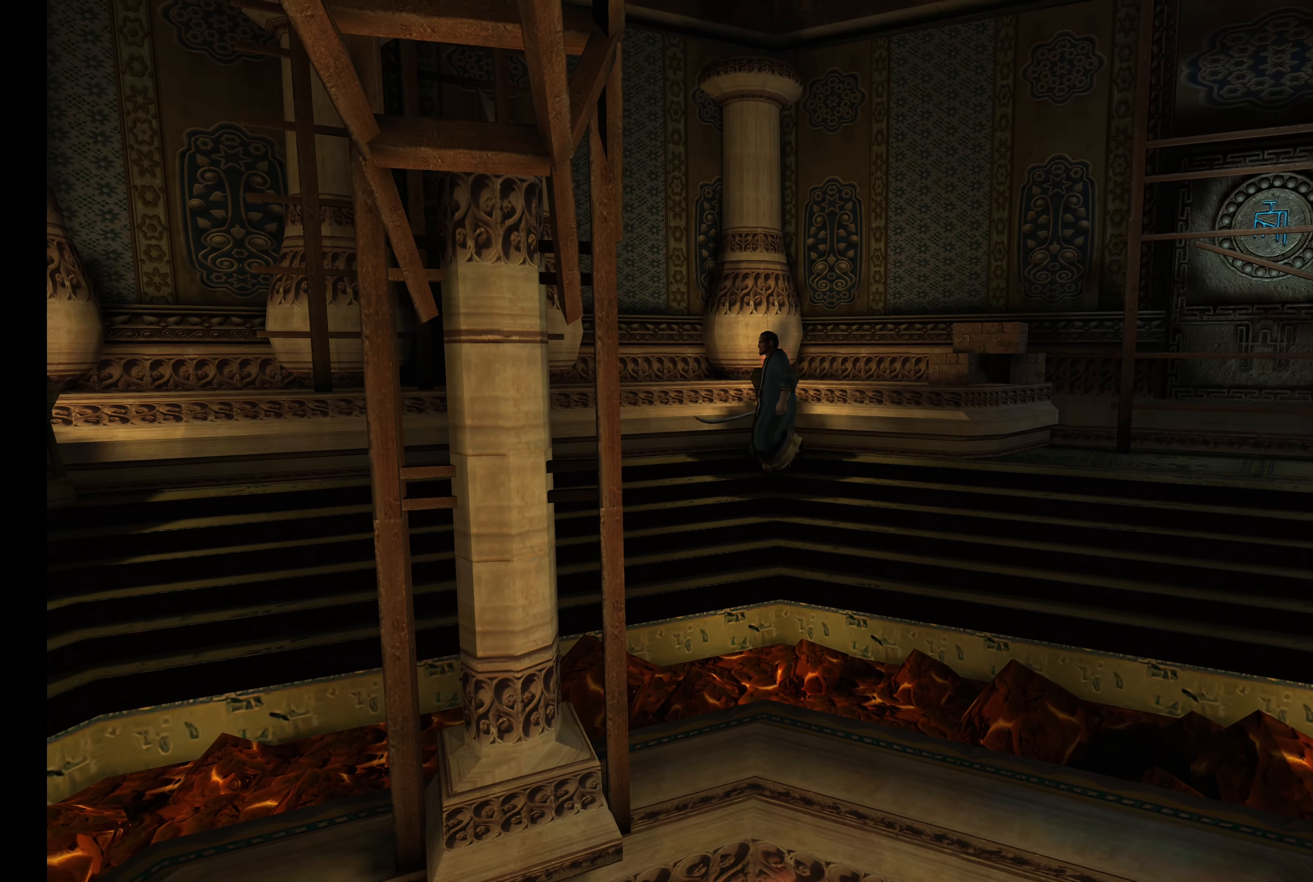
{"dt_ms": 500, "buttons": ["L2"], "left_stick": "left", "right_stick": "center", "events": [[184, "L2", "down"]]}
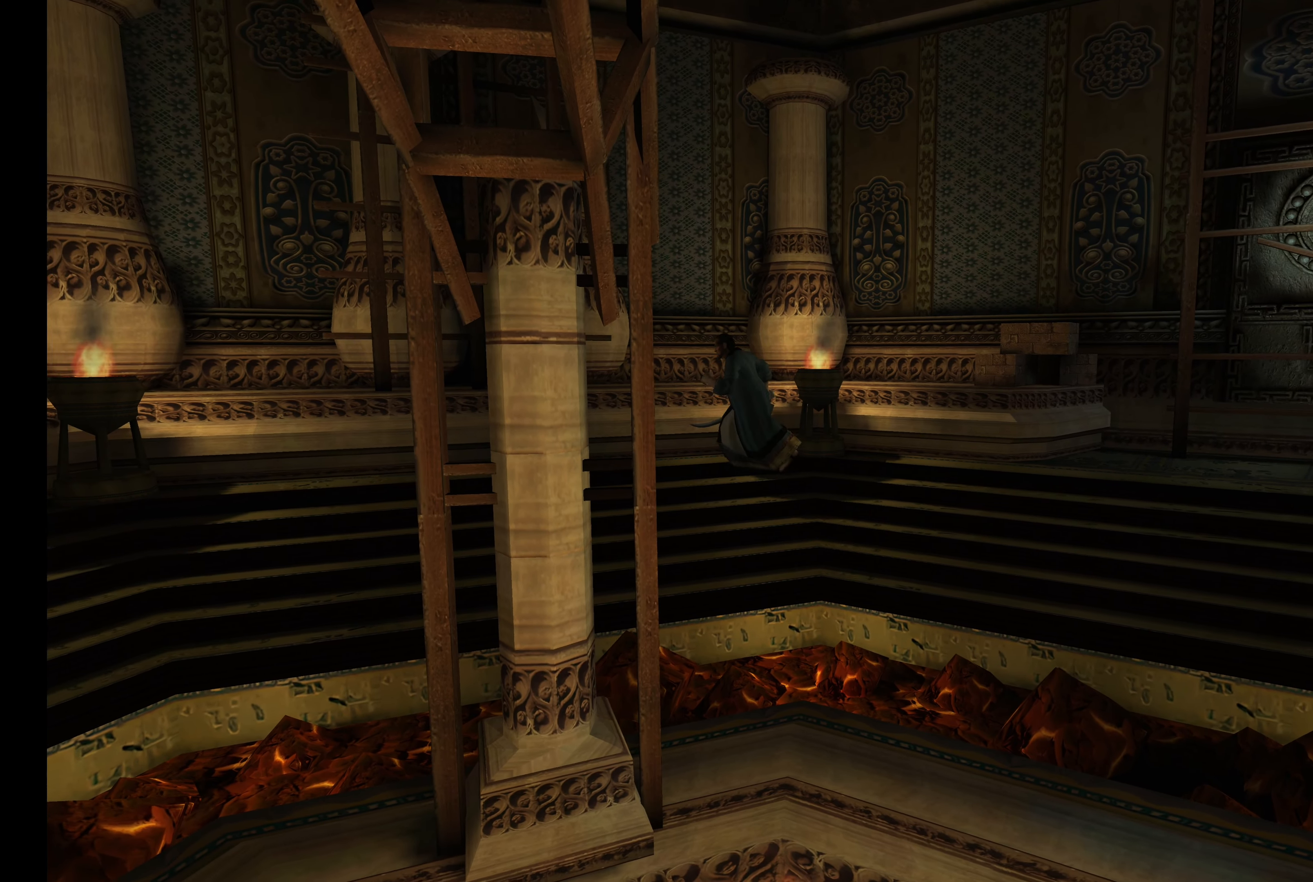
{"dt_ms": 500, "buttons": ["L2"], "left_stick": "left", "right_stick": "center", "events": []}
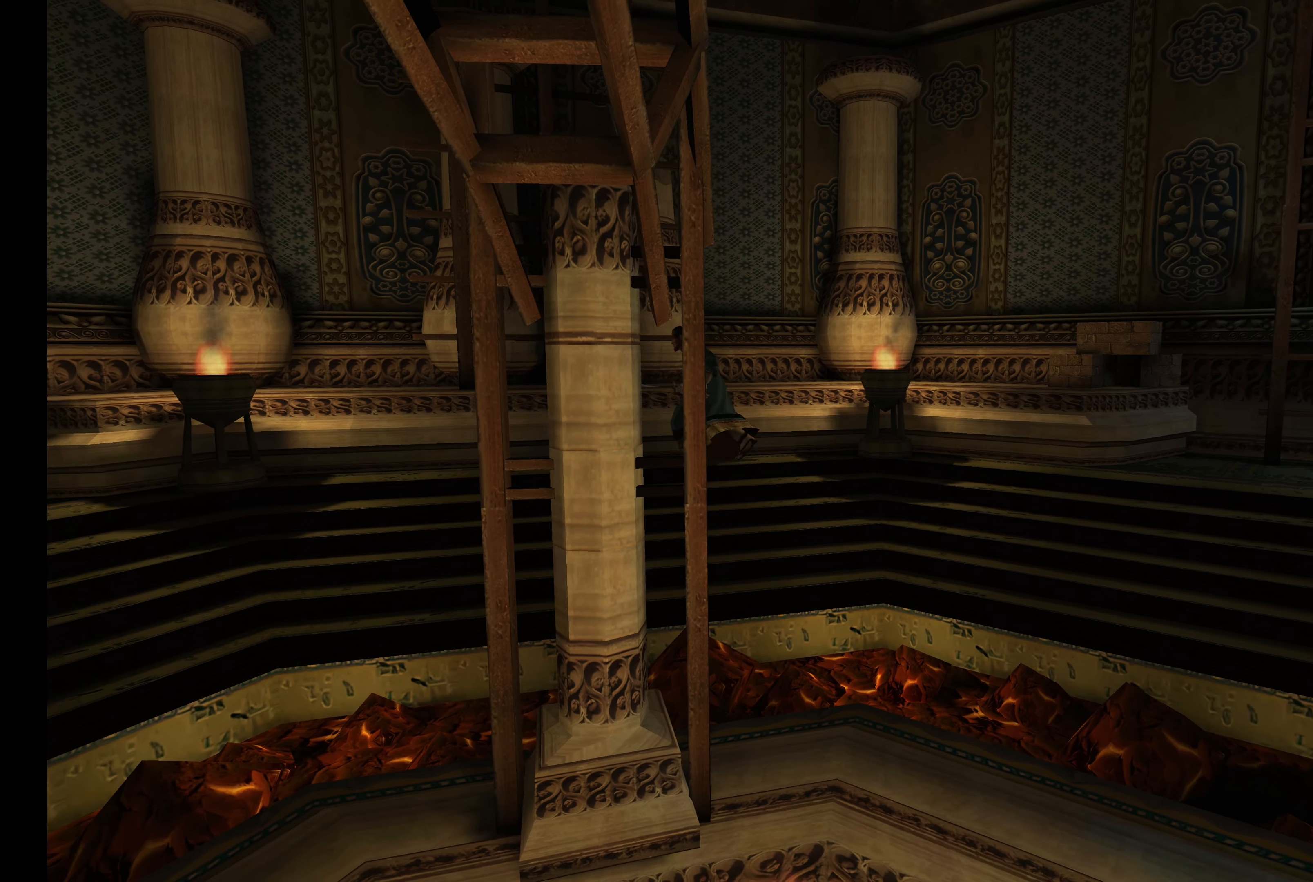
{"dt_ms": 500, "buttons": ["L2"], "left_stick": "left", "right_stick": "center", "events": []}
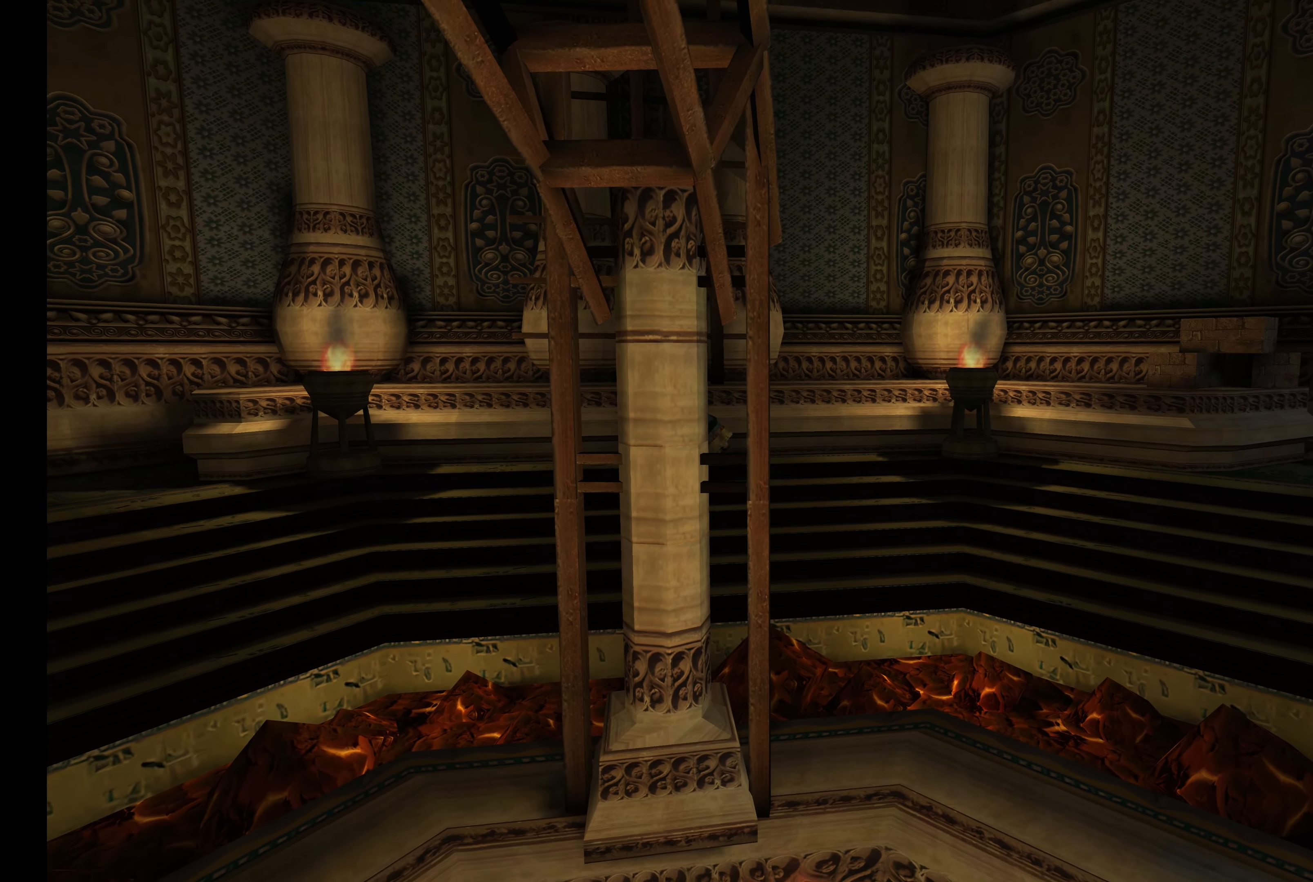
{"dt_ms": 500, "buttons": ["L2"], "left_stick": "left", "right_stick": "center", "events": []}
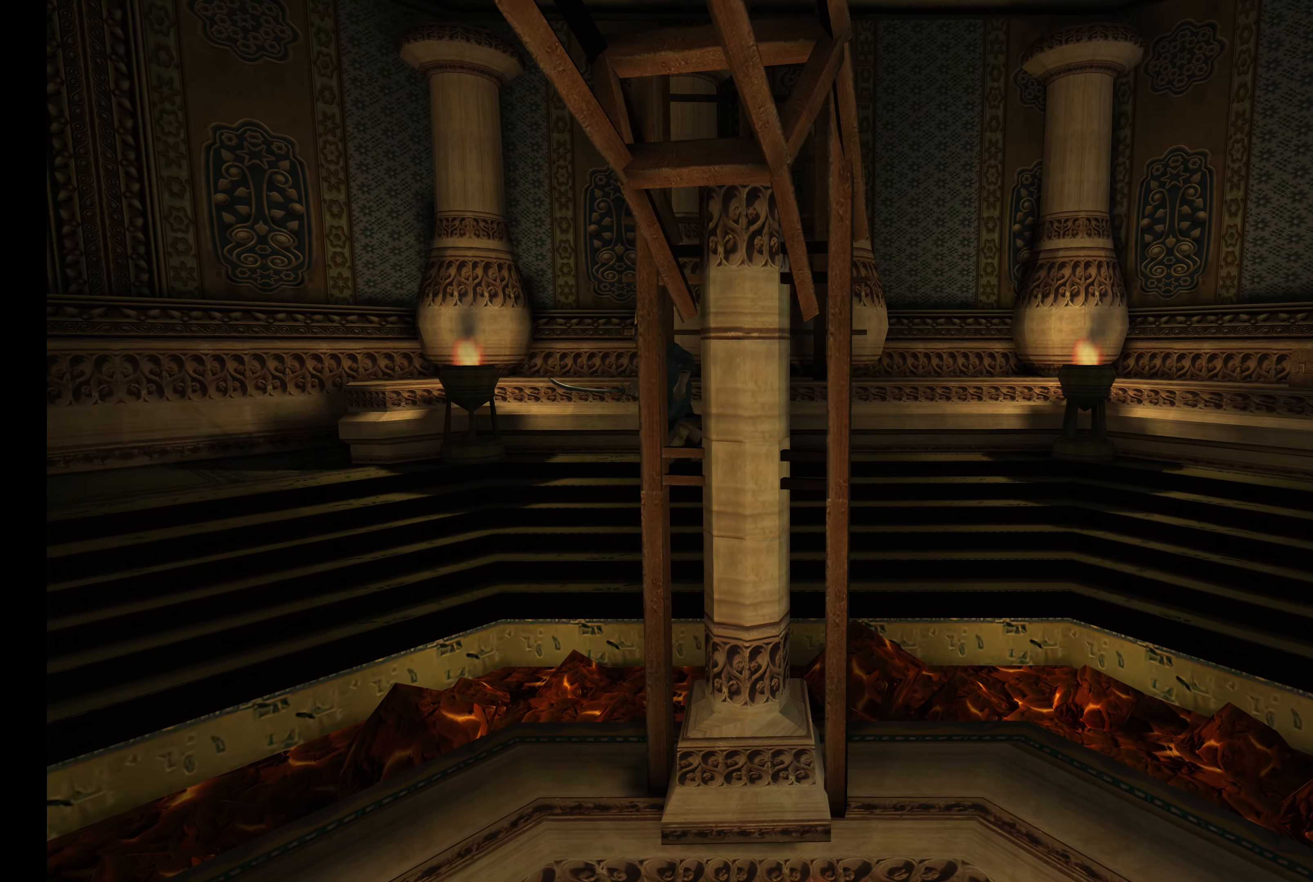
{"dt_ms": 500, "buttons": [], "left_stick": "down-left", "right_stick": "center", "events": [[333, "left_stick", "down-left"], [466, "L2", "up"]]}
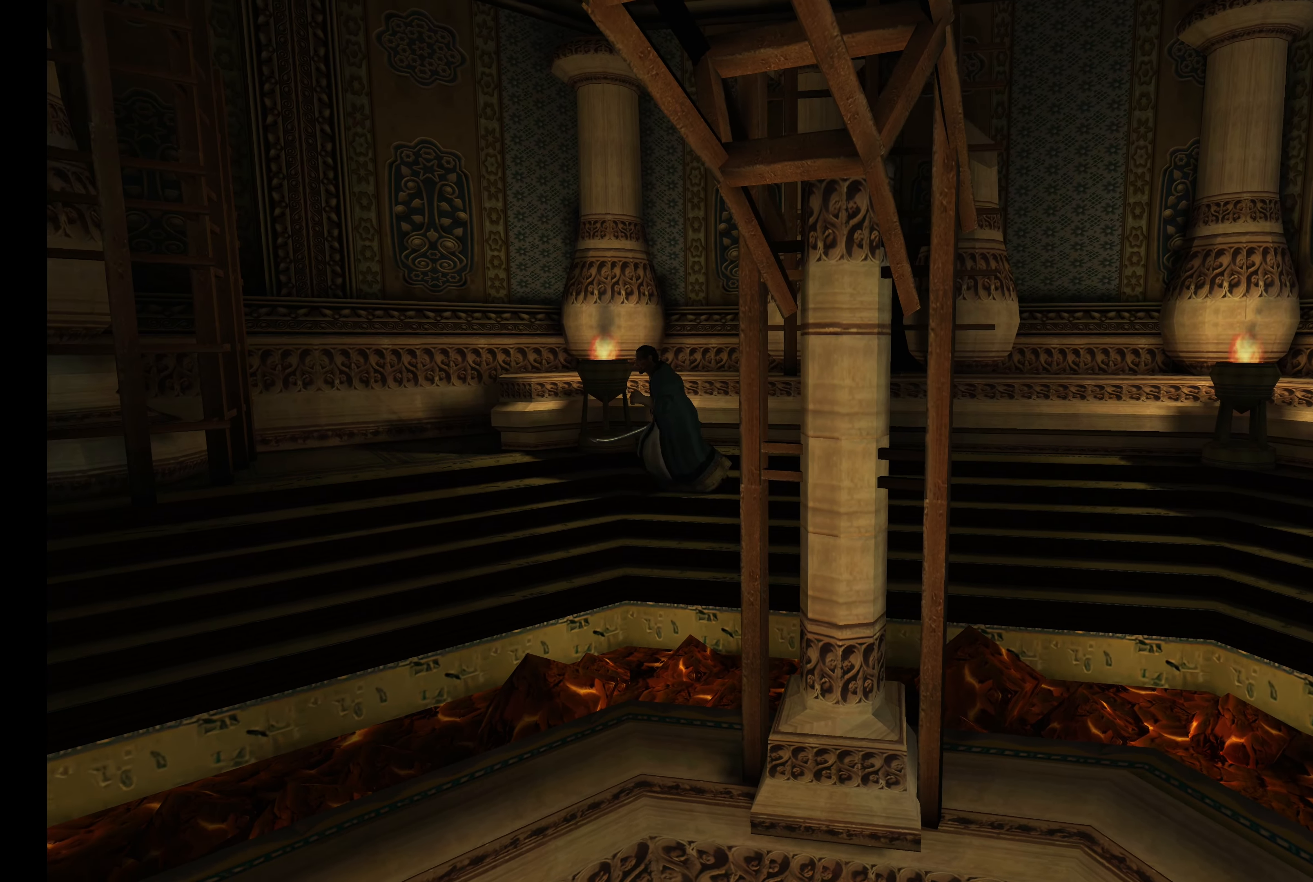
{"dt_ms": 500, "buttons": [], "left_stick": "down-left", "right_stick": "center", "events": []}
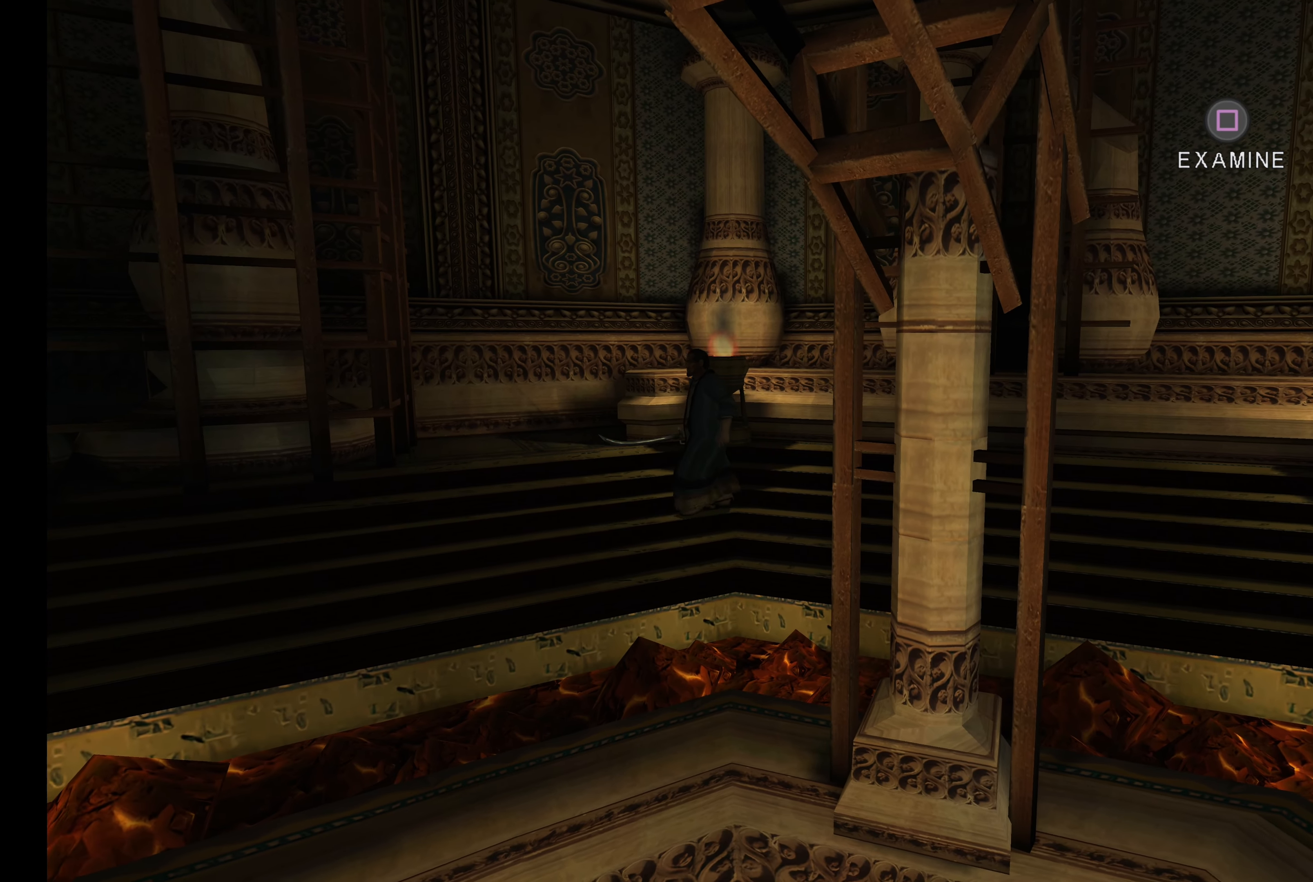
{"dt_ms": 500, "buttons": [], "left_stick": "center", "right_stick": "center", "events": [[466, "left_stick", "center"]]}
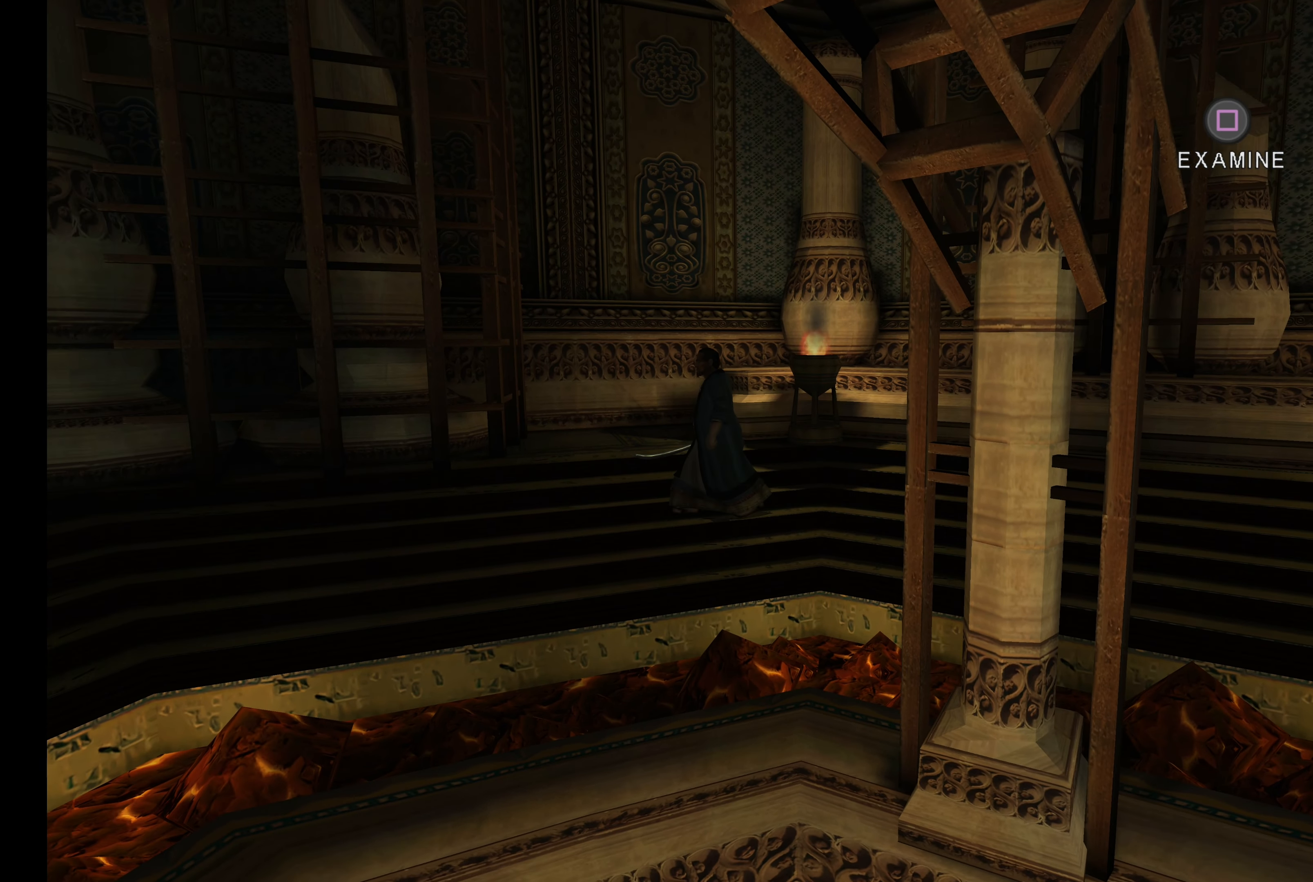
{"dt_ms": 500, "buttons": [], "left_stick": "center", "right_stick": "center", "events": []}
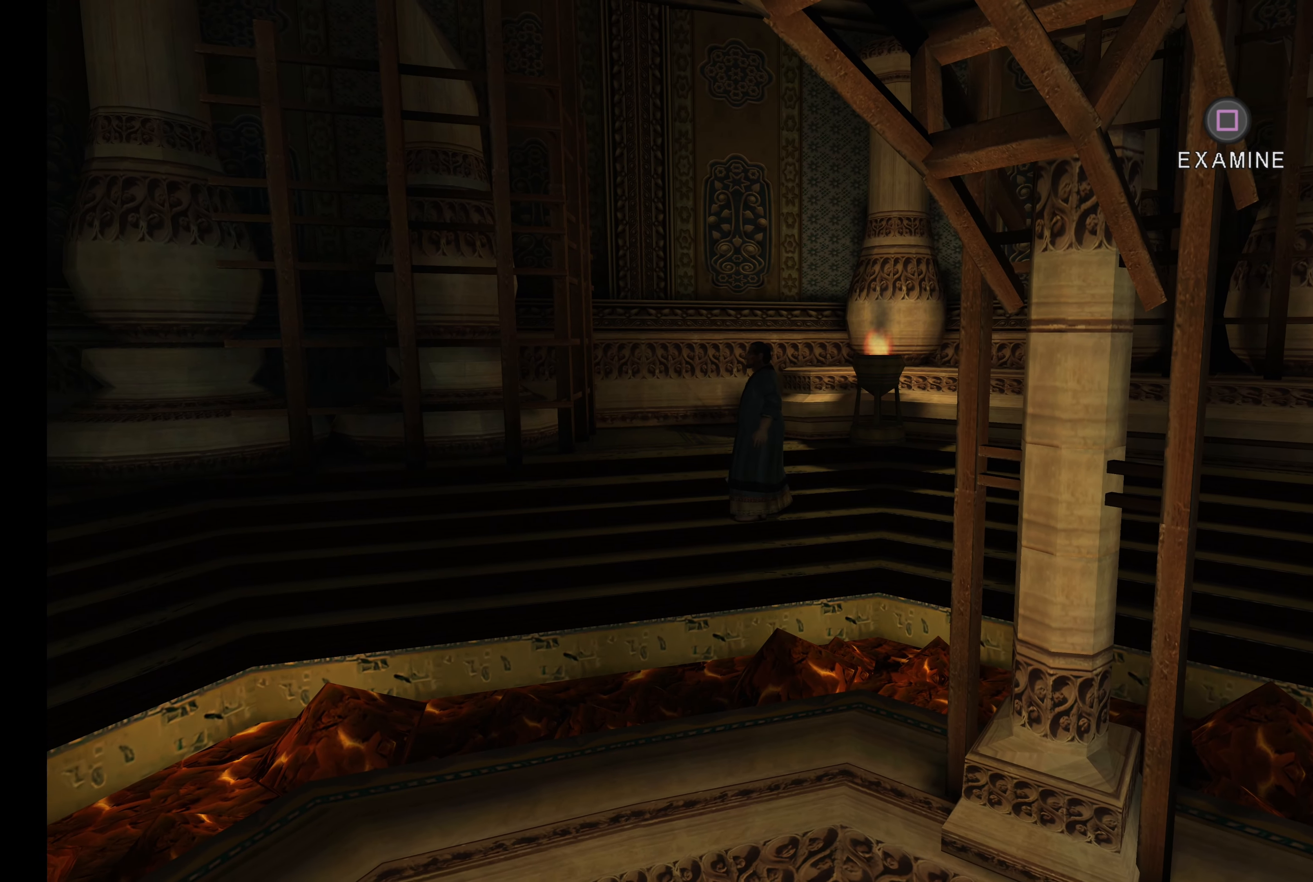
{"dt_ms": 500, "buttons": [], "left_stick": "center", "right_stick": "center", "events": []}
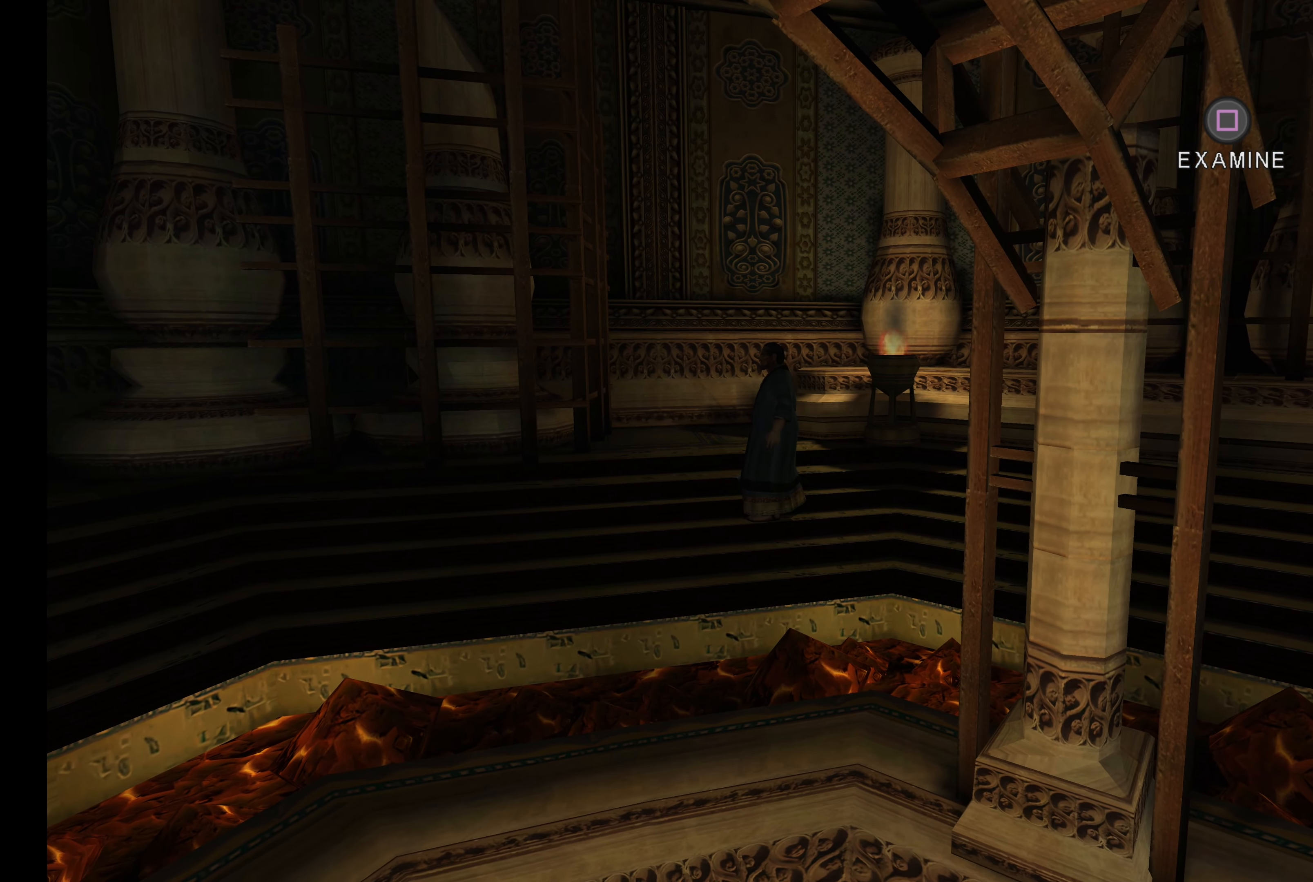
{"dt_ms": 500, "buttons": [], "left_stick": "center", "right_stick": "center", "events": [[66, "SQUARE", "down"], [216, "SQUARE", "up"]]}
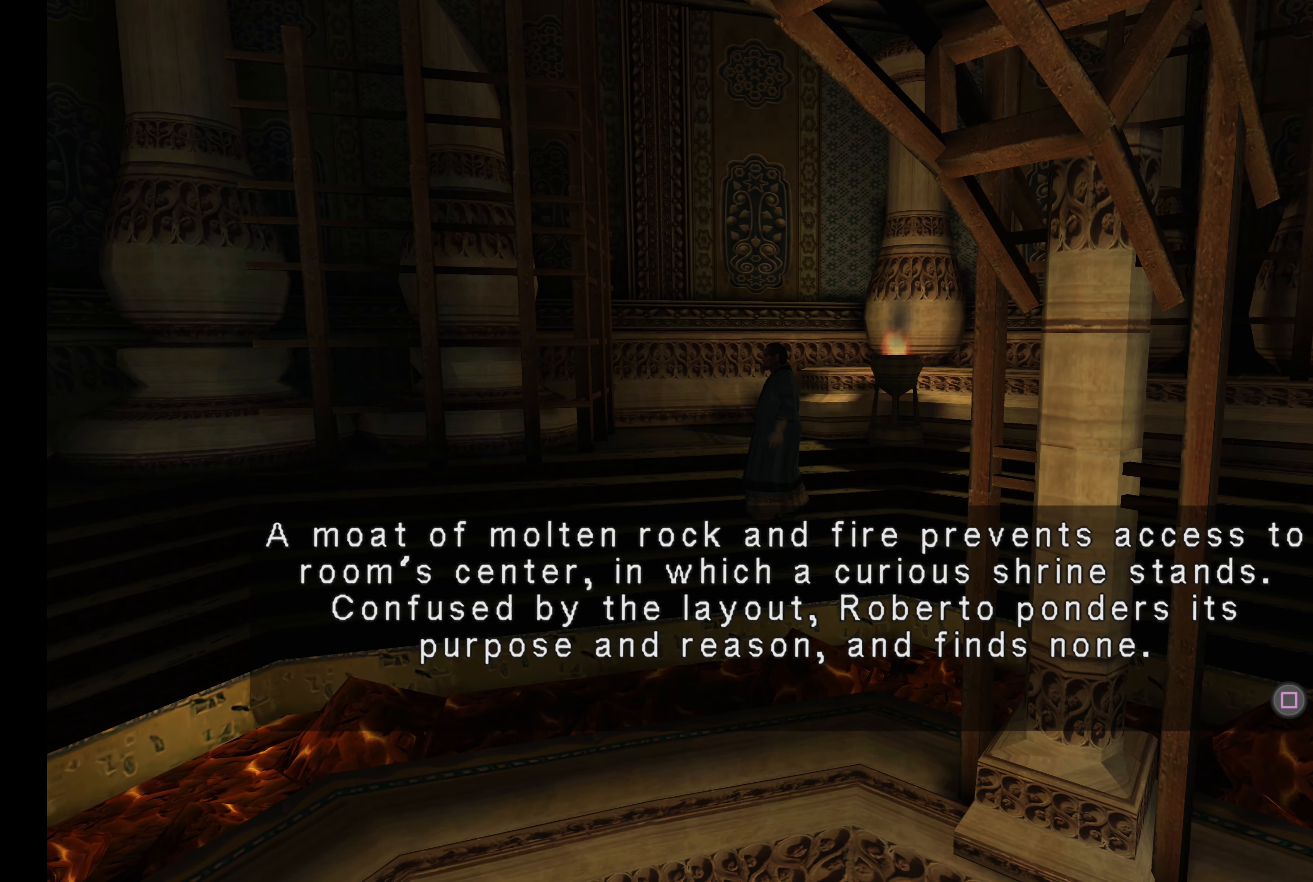
{"dt_ms": 500, "buttons": [], "left_stick": "center", "right_stick": "center", "events": []}
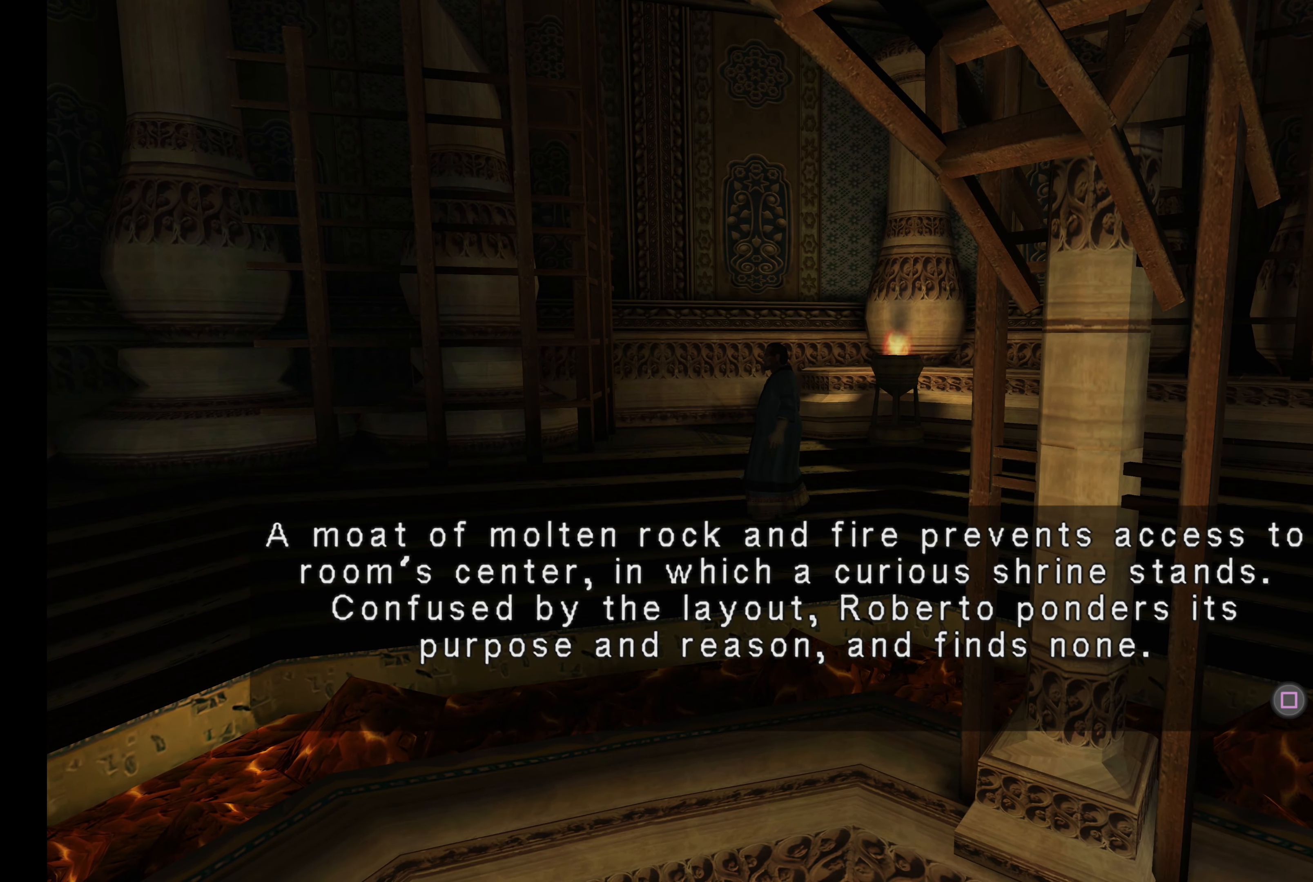
{"dt_ms": 500, "buttons": [], "left_stick": "center", "right_stick": "center", "events": [[216, "SQUARE", "down"], [333, "SQUARE", "up"]]}
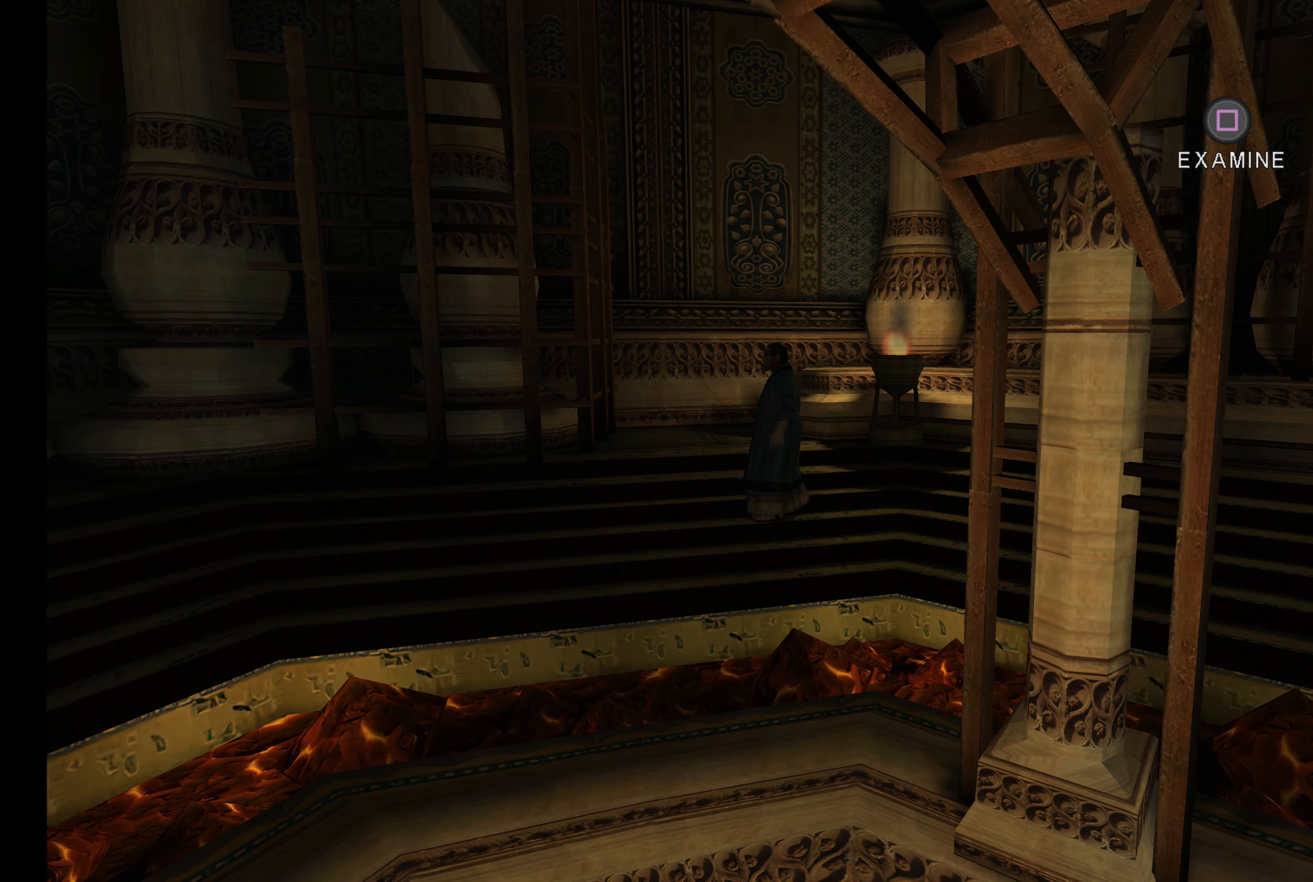
{"dt_ms": 500, "buttons": [], "left_stick": "left", "right_stick": "center", "events": [[150, "SQUARE", "down"], [233, "SQUARE", "up"], [416, "left_stick", "left"]]}
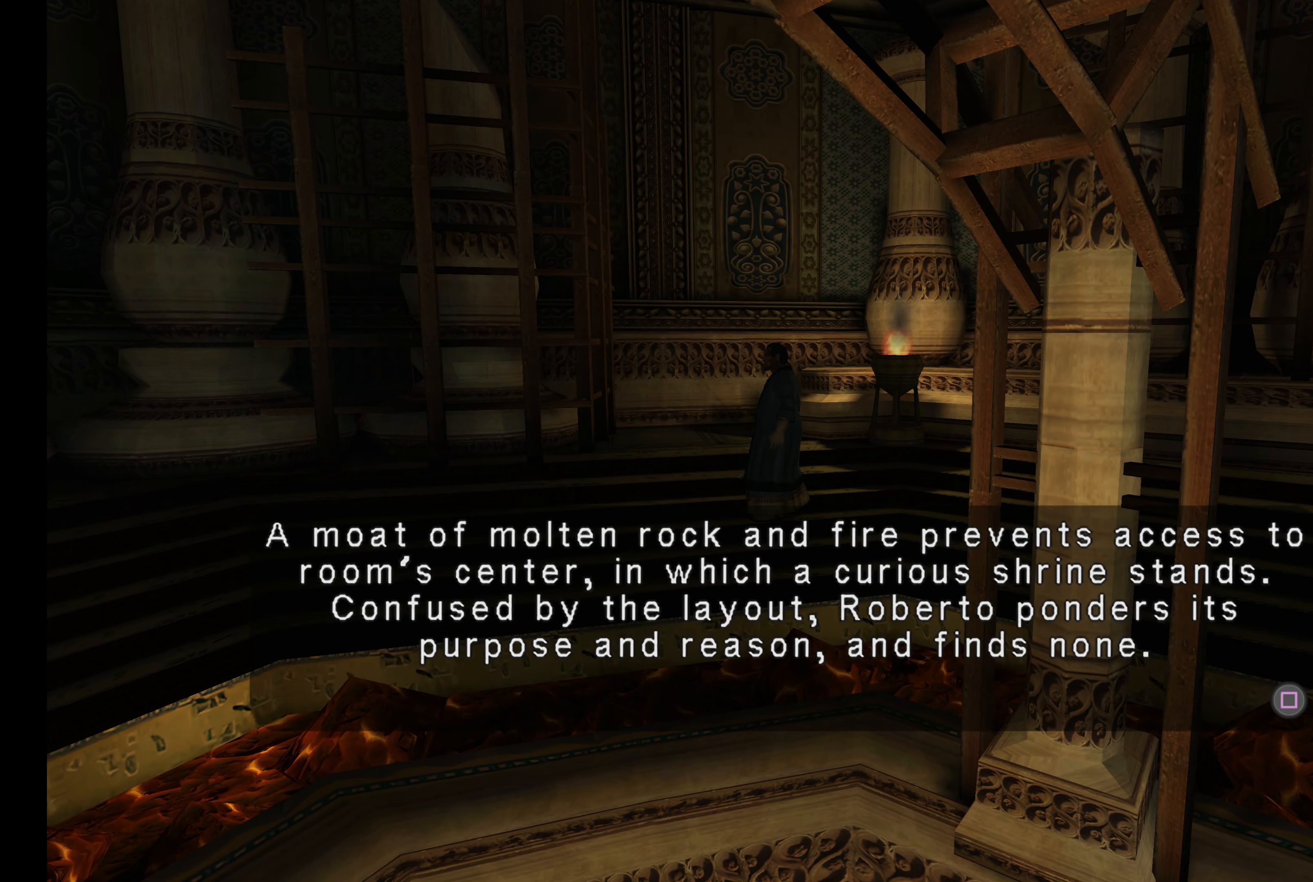
{"dt_ms": 500, "buttons": [], "left_stick": "left", "right_stick": "center", "events": [[166, "SQUARE", "down"], [267, "SQUARE", "up"]]}
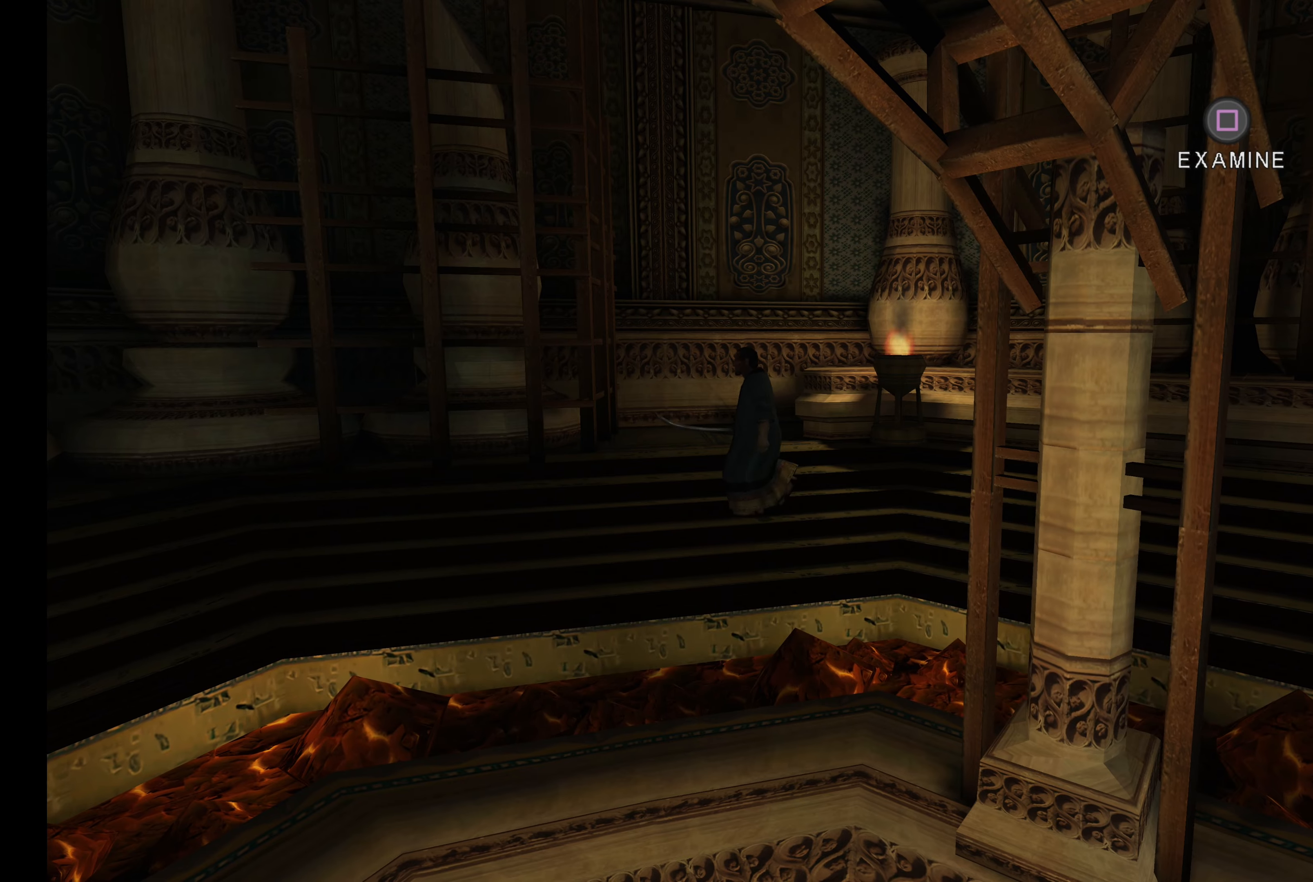
{"dt_ms": 500, "buttons": ["L2"], "left_stick": "left", "right_stick": "center", "events": [[133, "L2", "down"]]}
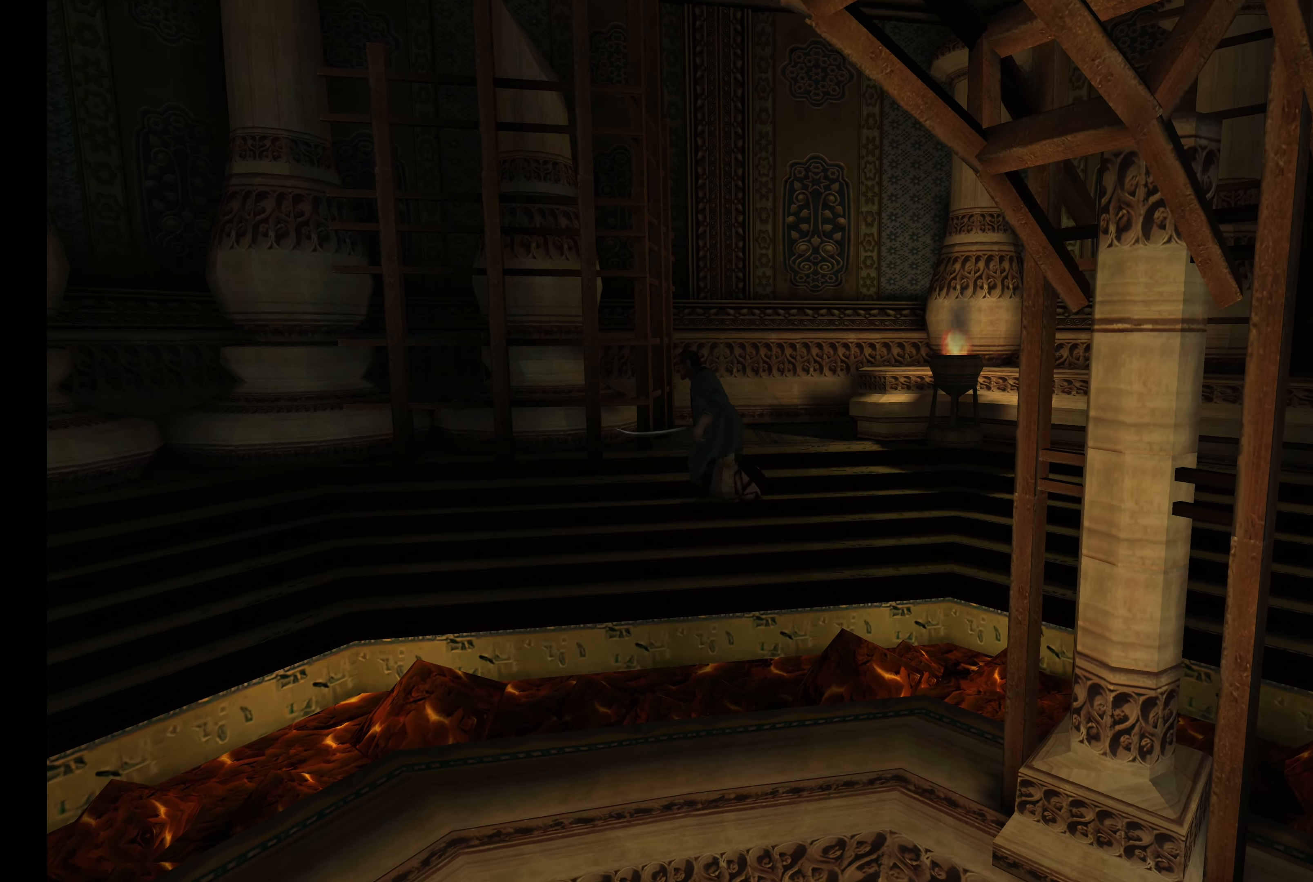
{"dt_ms": 500, "buttons": ["L2"], "left_stick": "left", "right_stick": "center", "events": []}
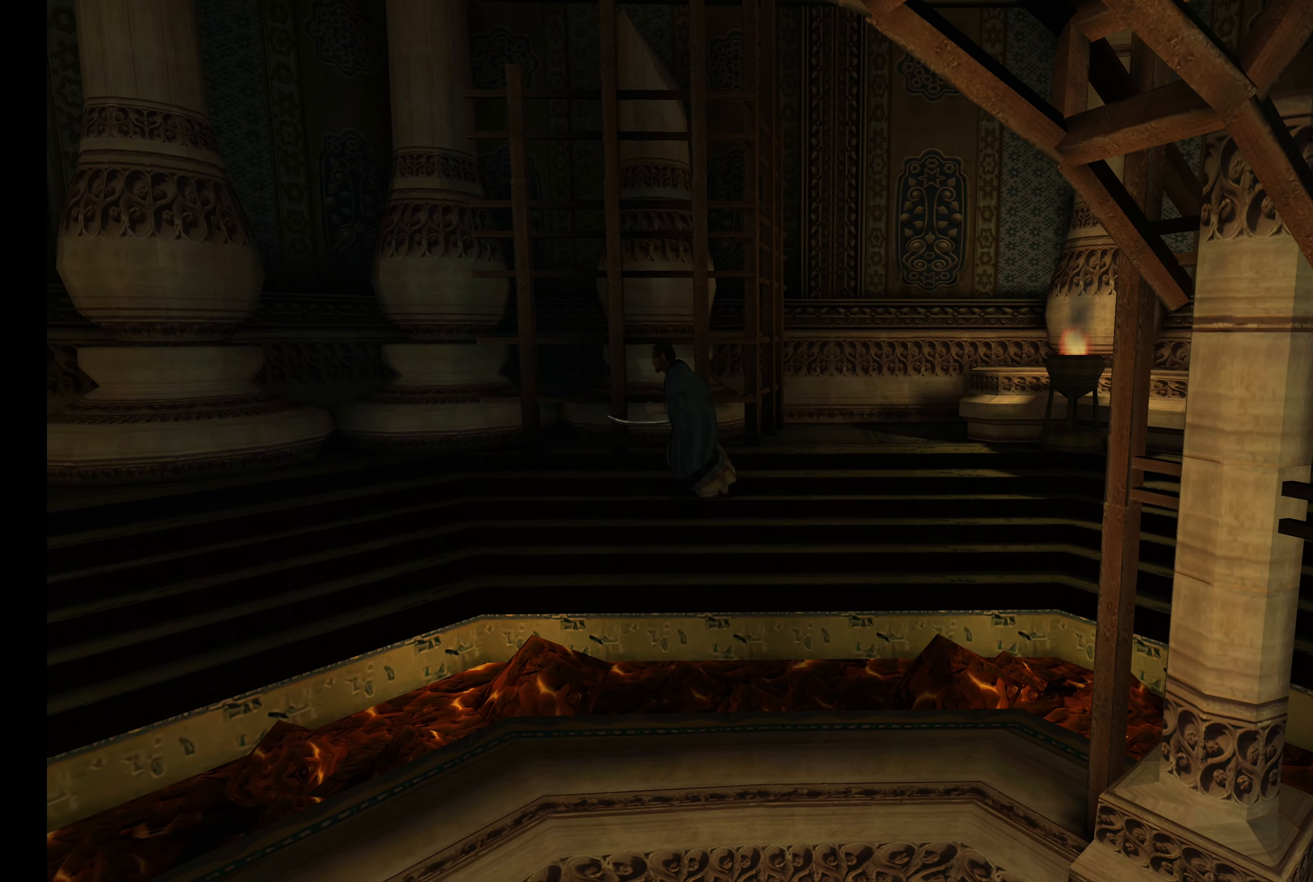
{"dt_ms": 500, "buttons": ["L2"], "left_stick": "left", "right_stick": "center", "events": []}
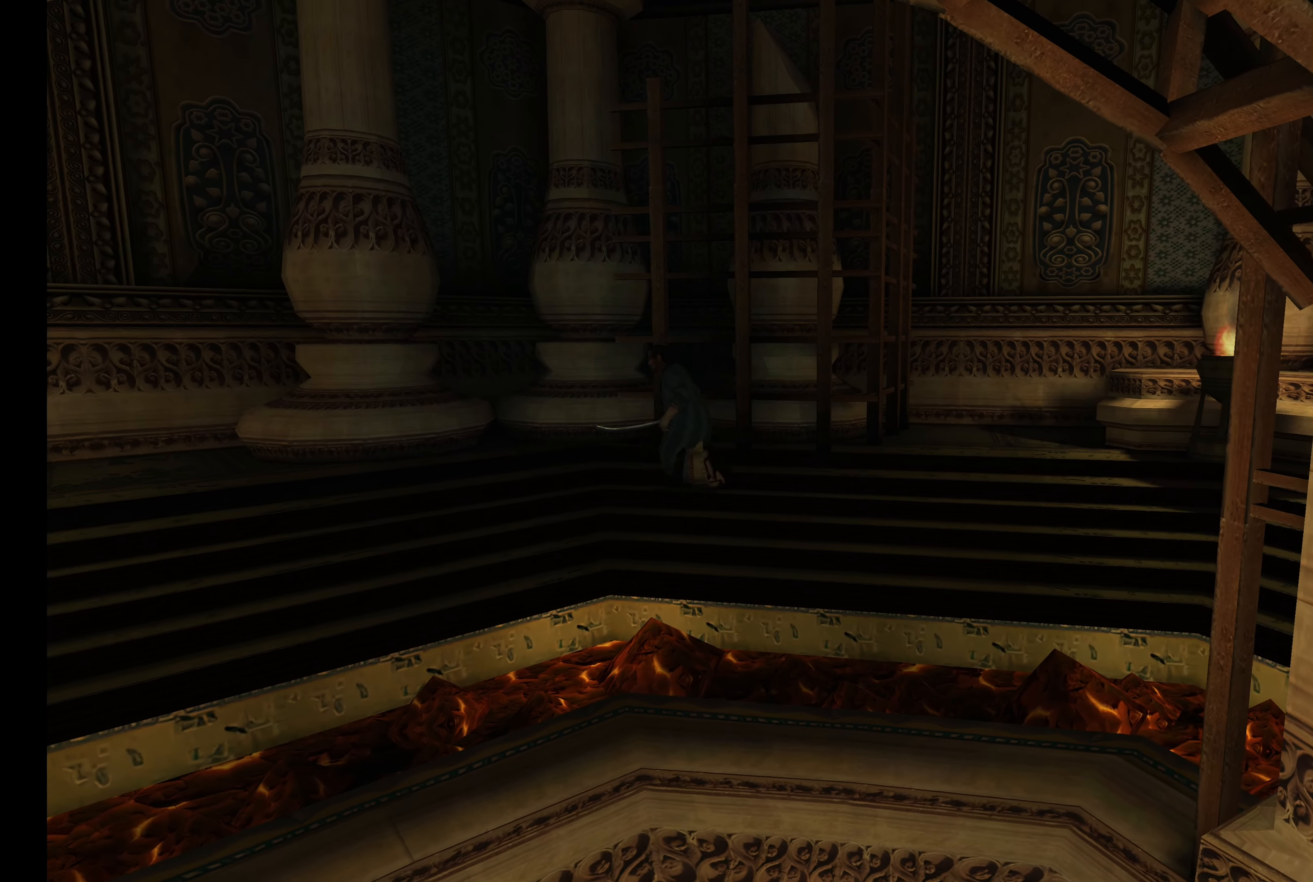
{"dt_ms": 1000, "buttons": ["L2"], "left_stick": "left", "right_stick": "center"}
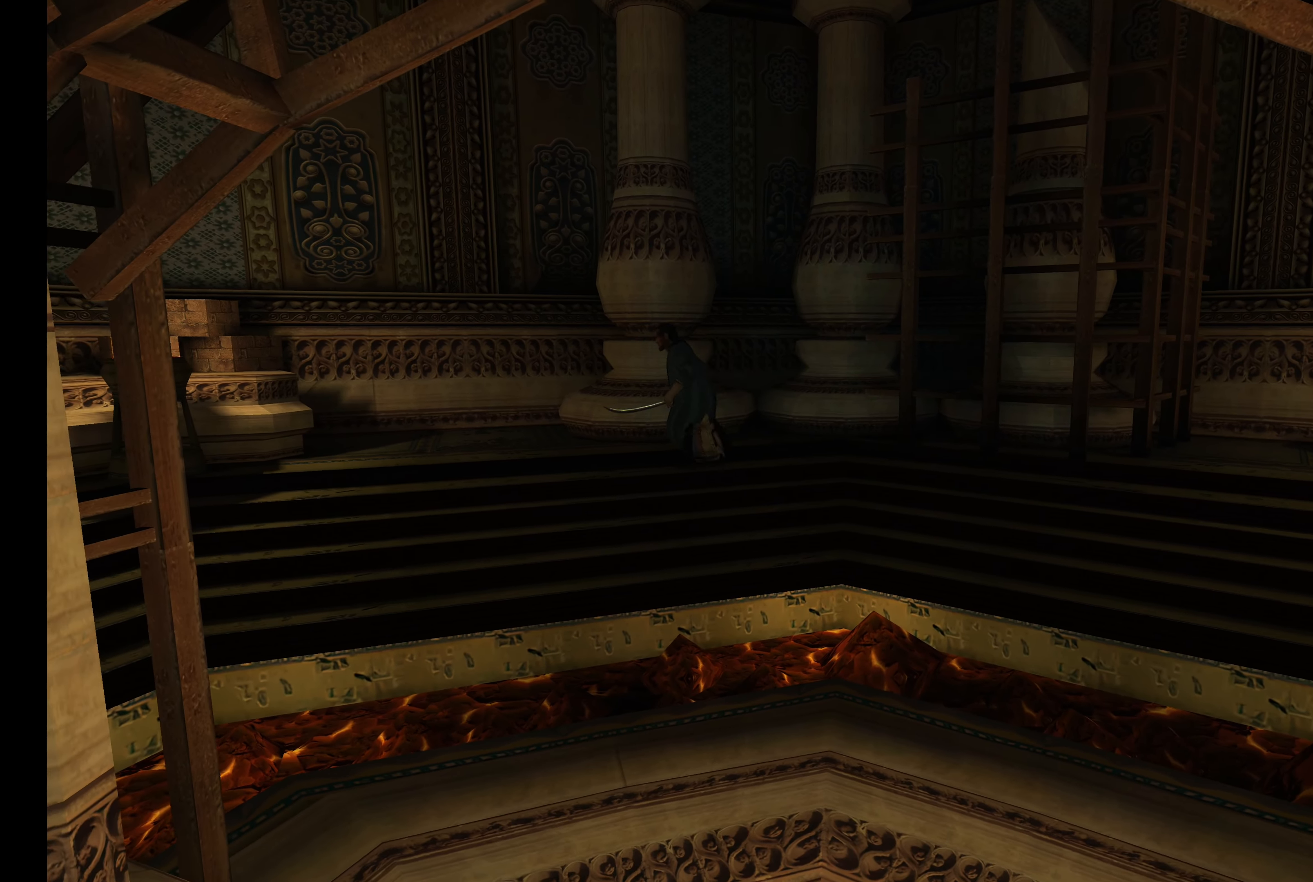
{"dt_ms": 500, "buttons": ["L2"], "left_stick": "left", "right_stick": "center", "events": []}